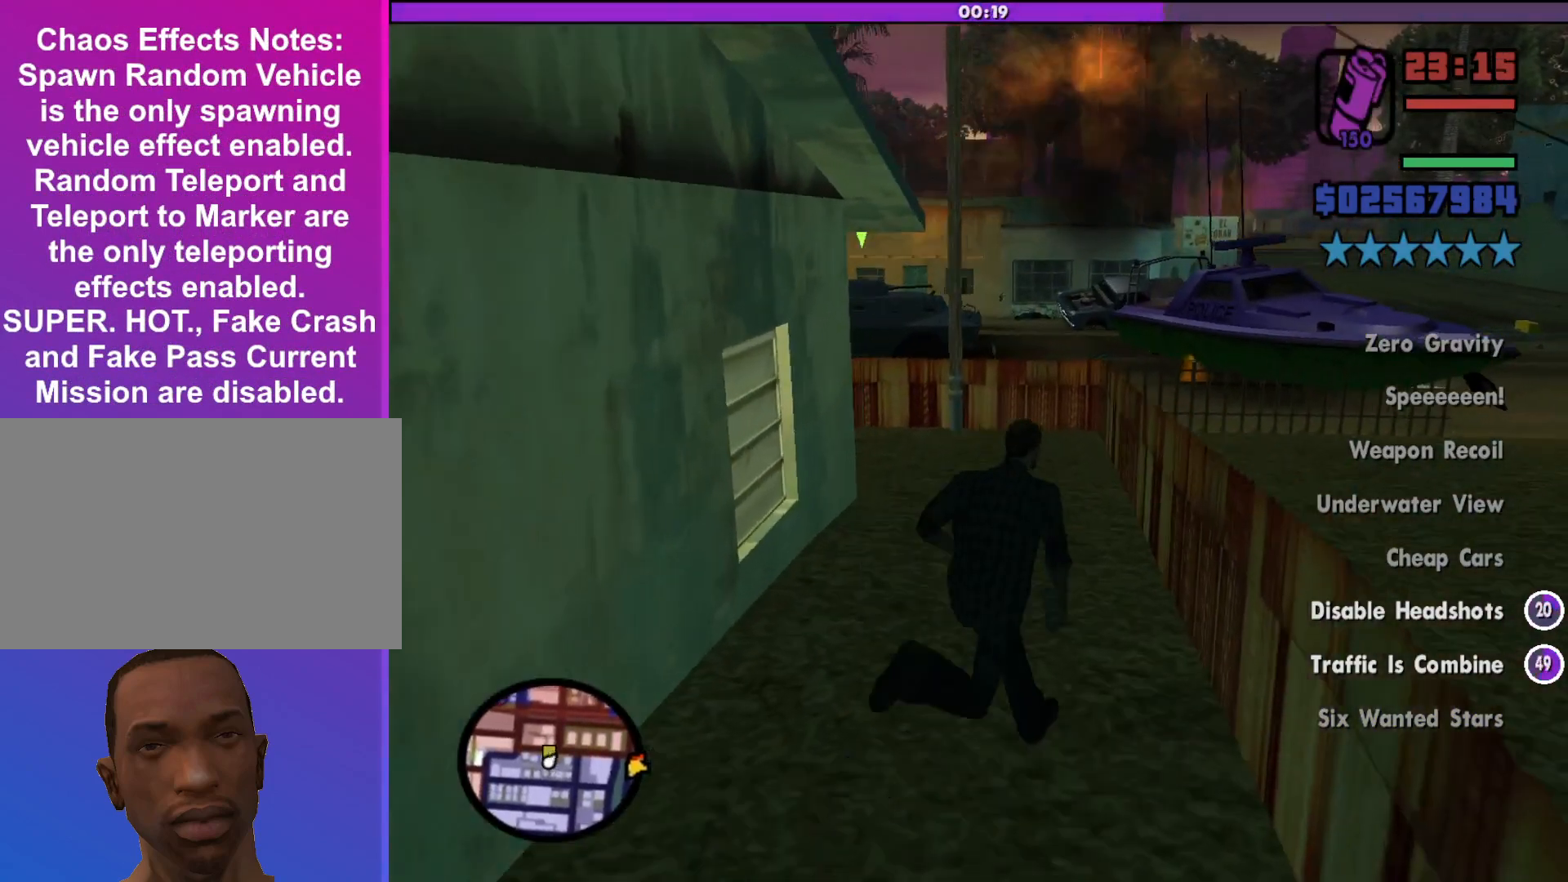
Gameplay with keyboard and mouse; each line is a JSON object with the keys and mouse buttons held at the frame after it. "events" lists presses ("down") and releases ("up") of "a", "alt", "c", "d", "down", "e", "escape", "f", "g", "h", "left", "q", "right", "s", "shift", "space", "tab", "up", "v", "w", "mouse_left", "mouse_middle", "mouse_right", "mouse_wheel_up" and "mouse_wheel_down" between this image and that frame as [ms after this image, input, new state], when the widget could be followed in between. "mouse_left", "mouse_middle", "mouse_right", "mouse_wheel_up", "mouse_wheel_down" = the "left", "middle", "right", "wheel_up", "wheel_down" buttons of the "mouse" list. No other keys are recorded. Mouse movement is not recorded.
{"keys": ["shift", "w"], "mouse": [], "events": []}
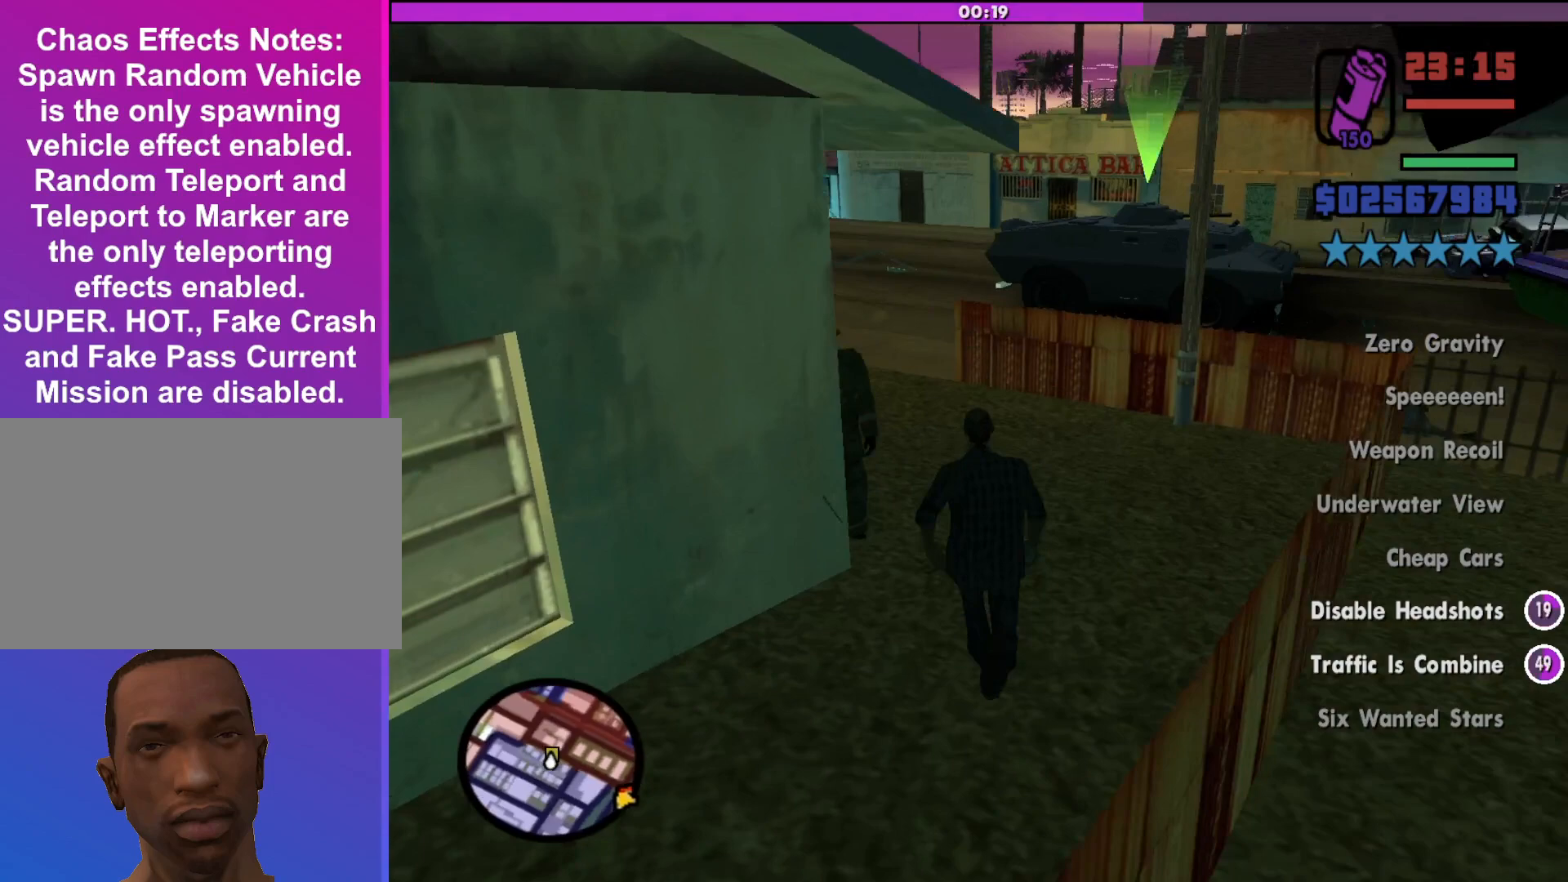
{"keys": ["shift", "w"], "mouse": [], "events": []}
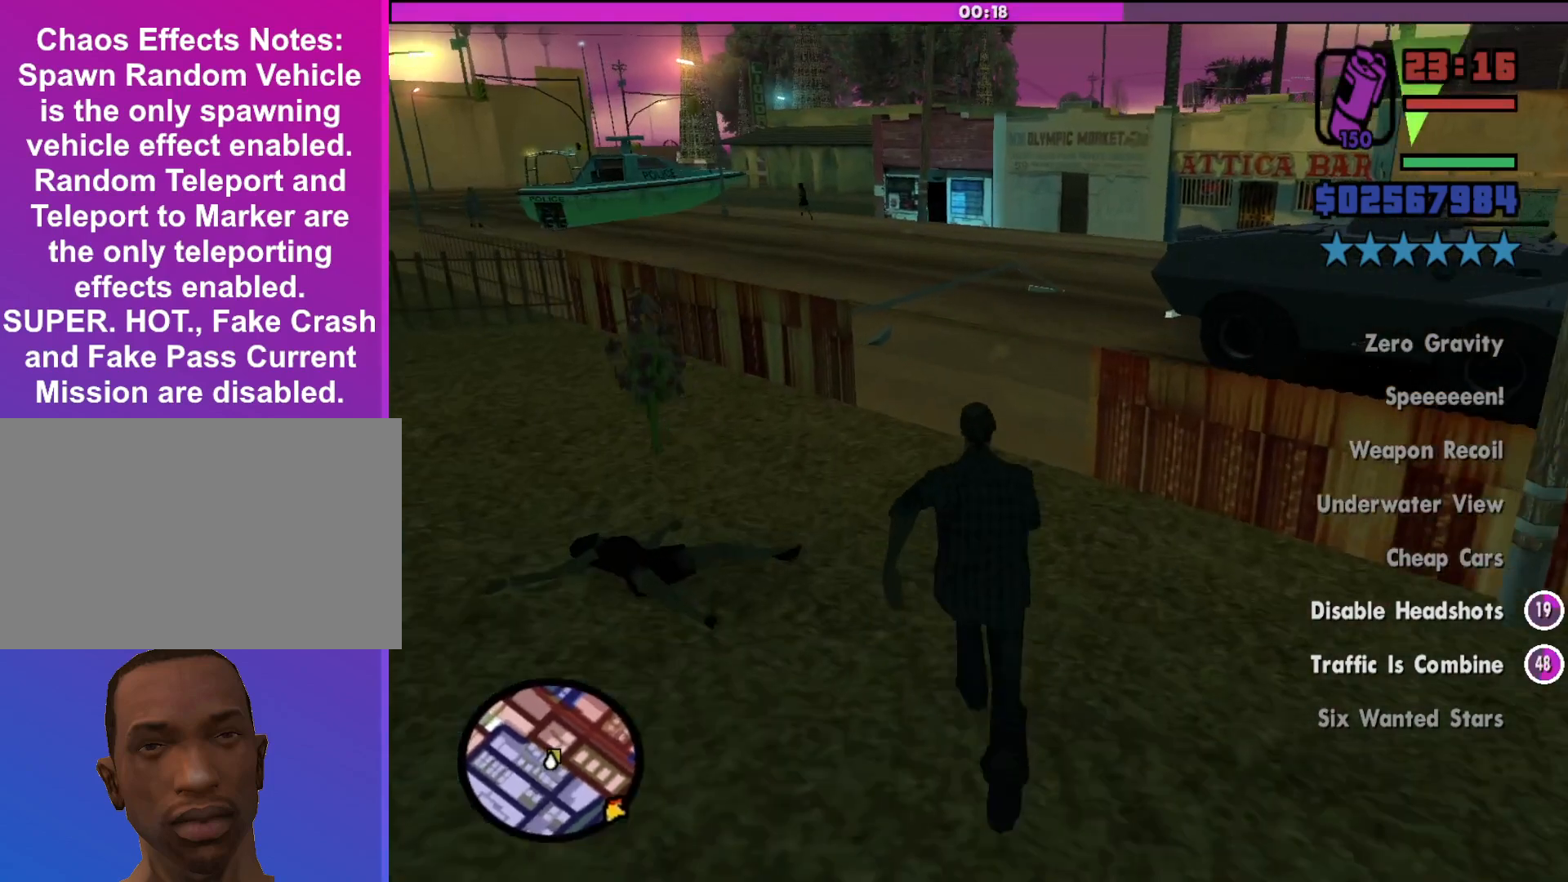
{"keys": ["shift", "w"], "mouse": [], "events": []}
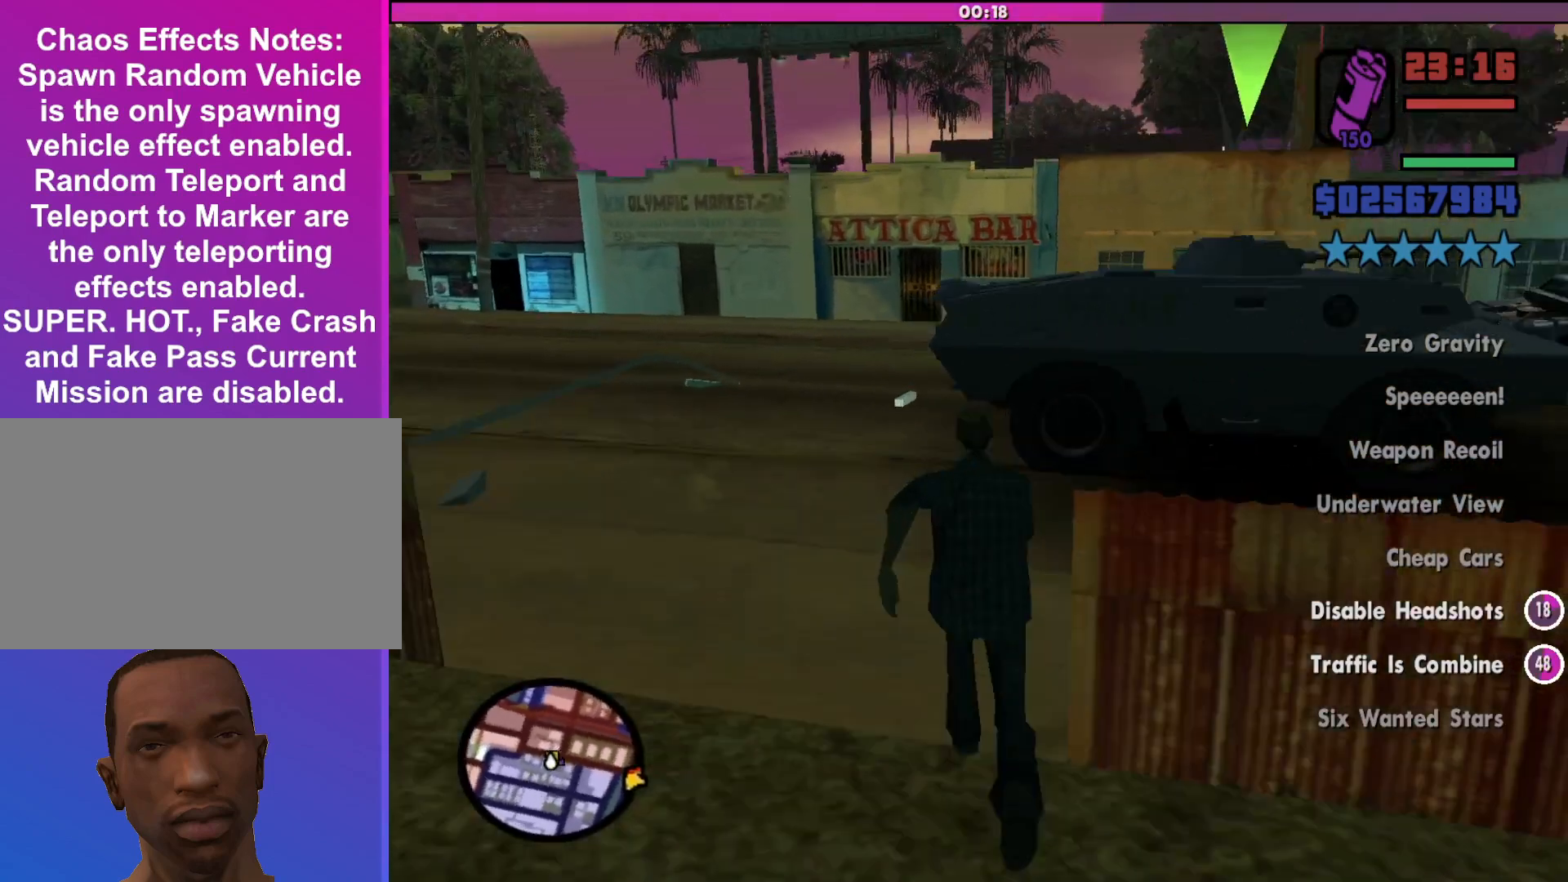
{"keys": ["shift", "w"], "mouse": [], "events": [[400, "f", "down"], [467, "f", "up"]]}
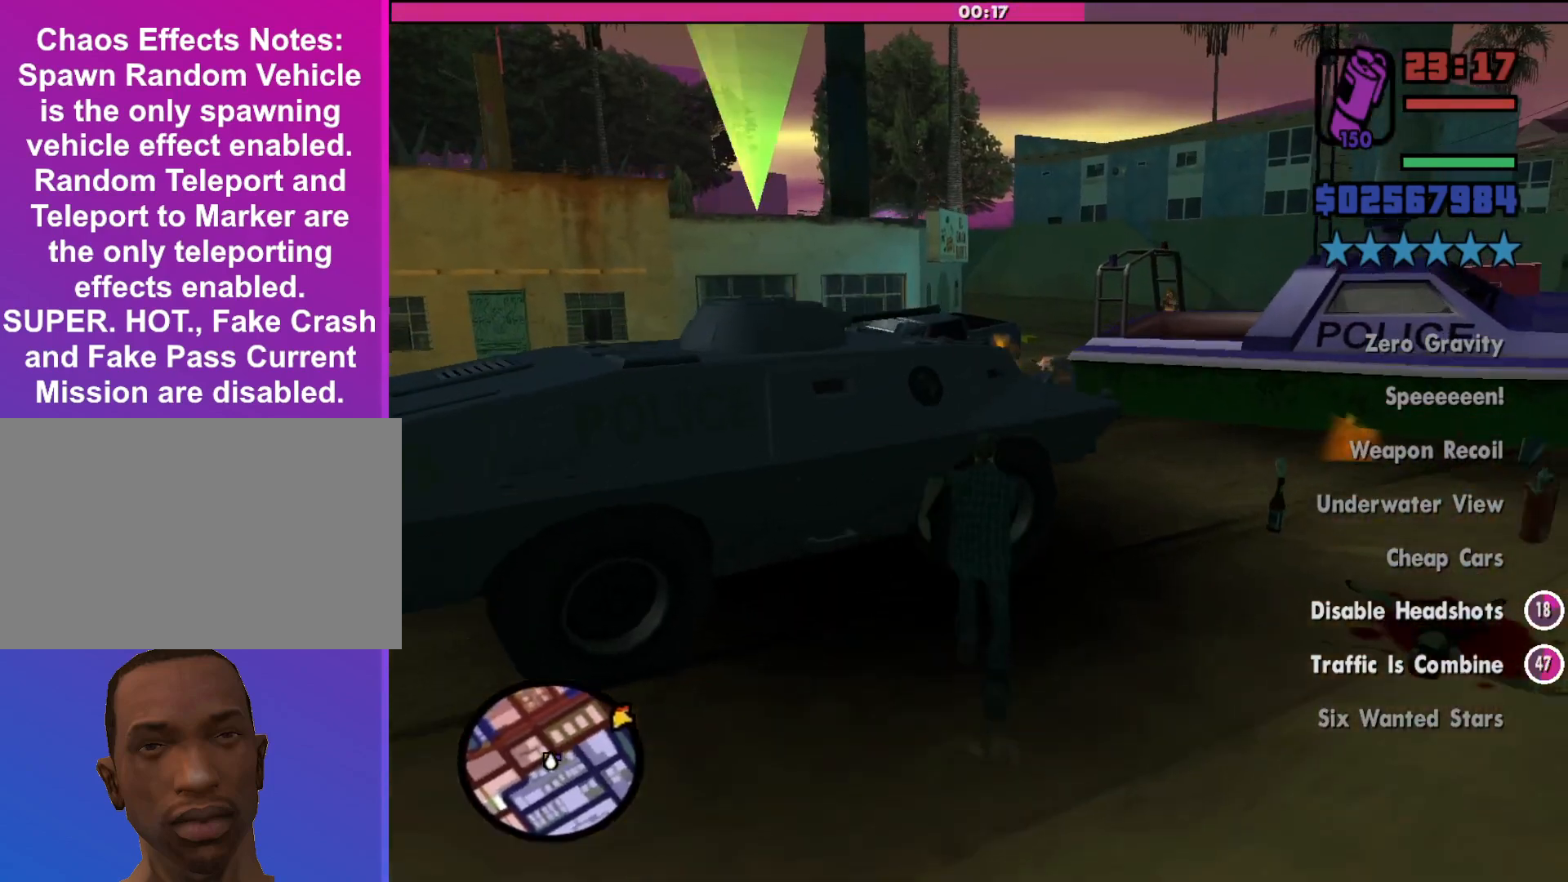
{"keys": [], "mouse": [], "events": [[33, "w", "up"], [133, "shift", "up"]]}
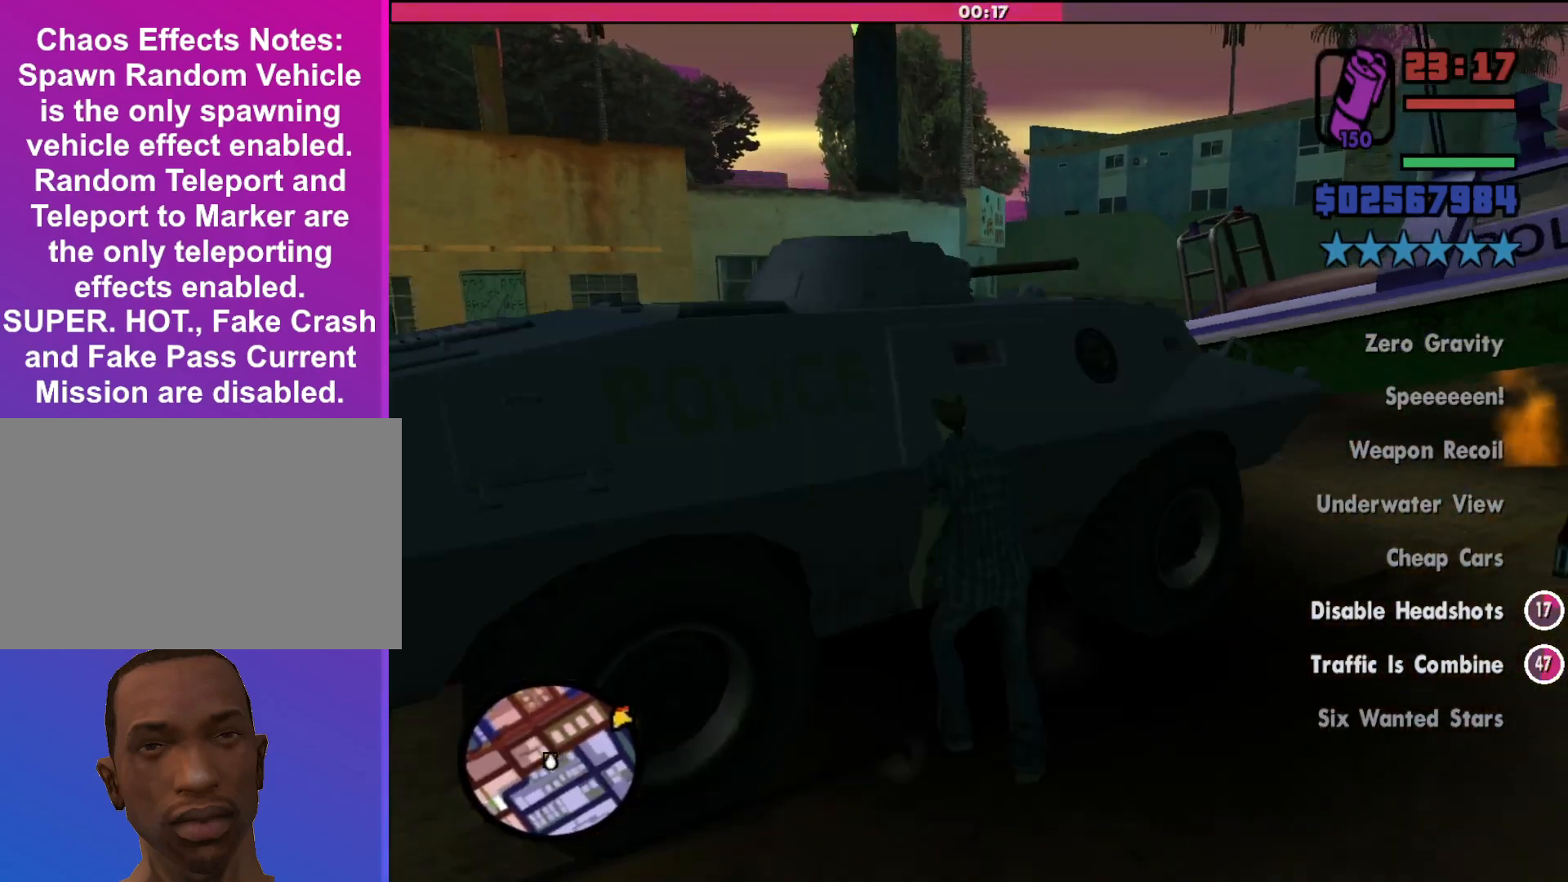
{"keys": [], "mouse": [], "events": []}
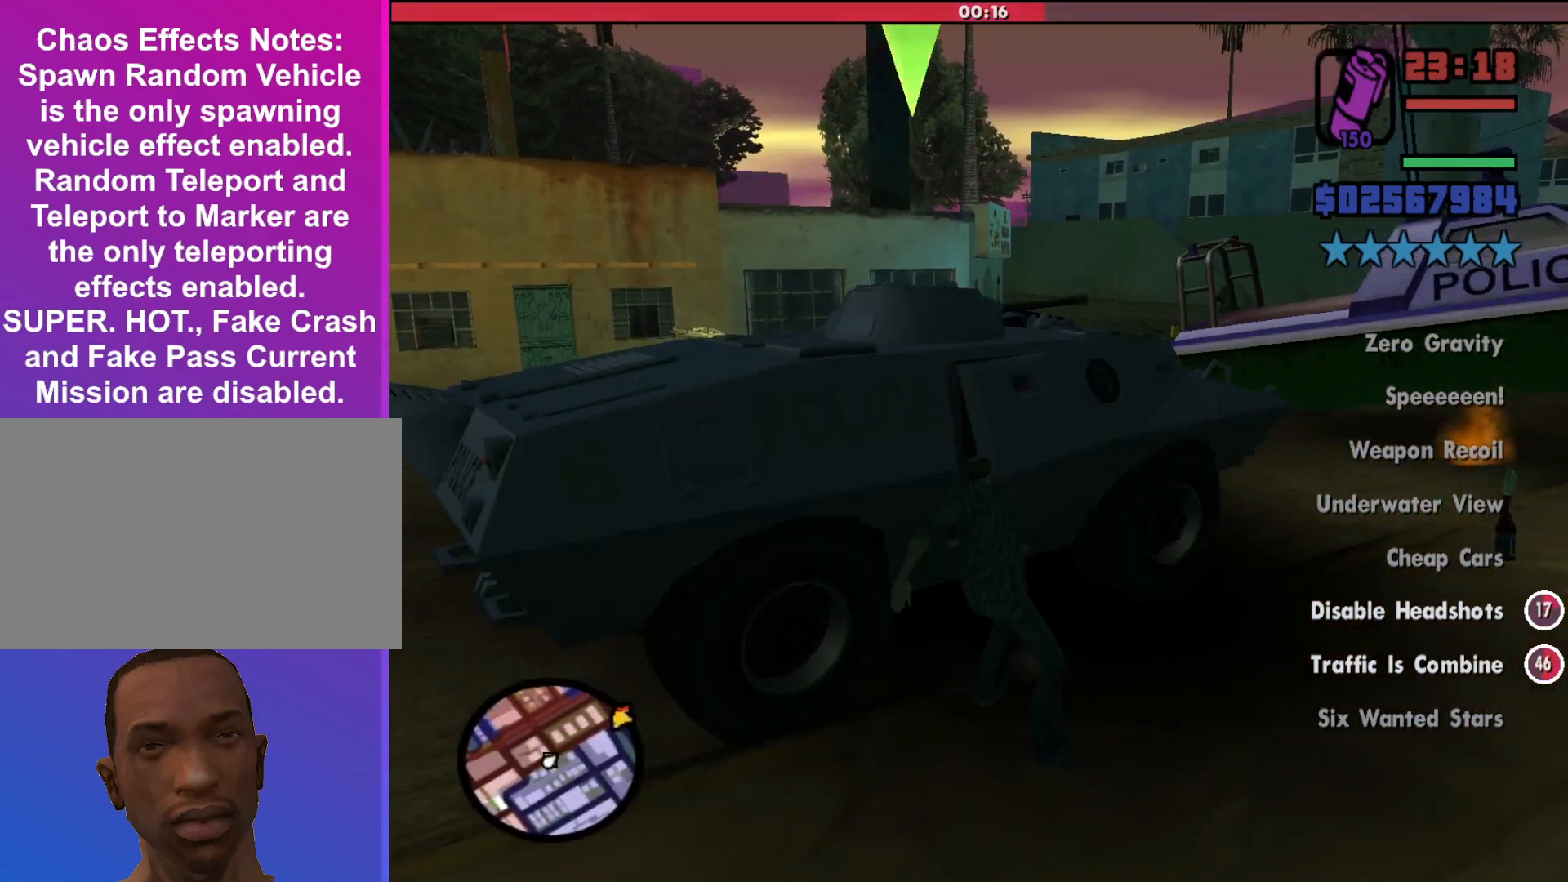
{"keys": [], "mouse": [], "events": []}
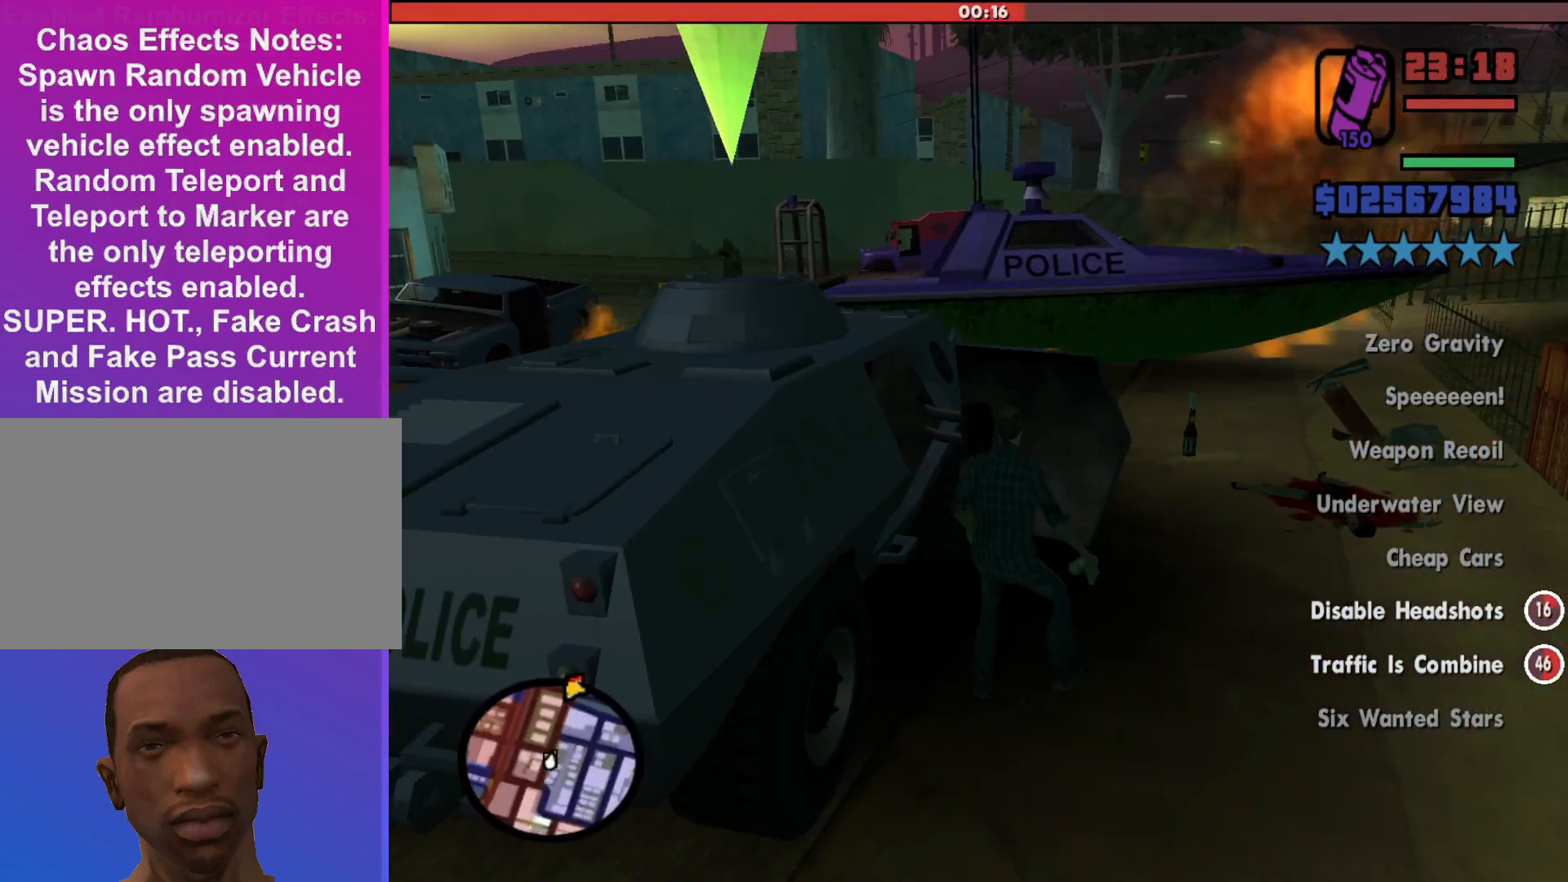
{"keys": [], "mouse": [], "events": []}
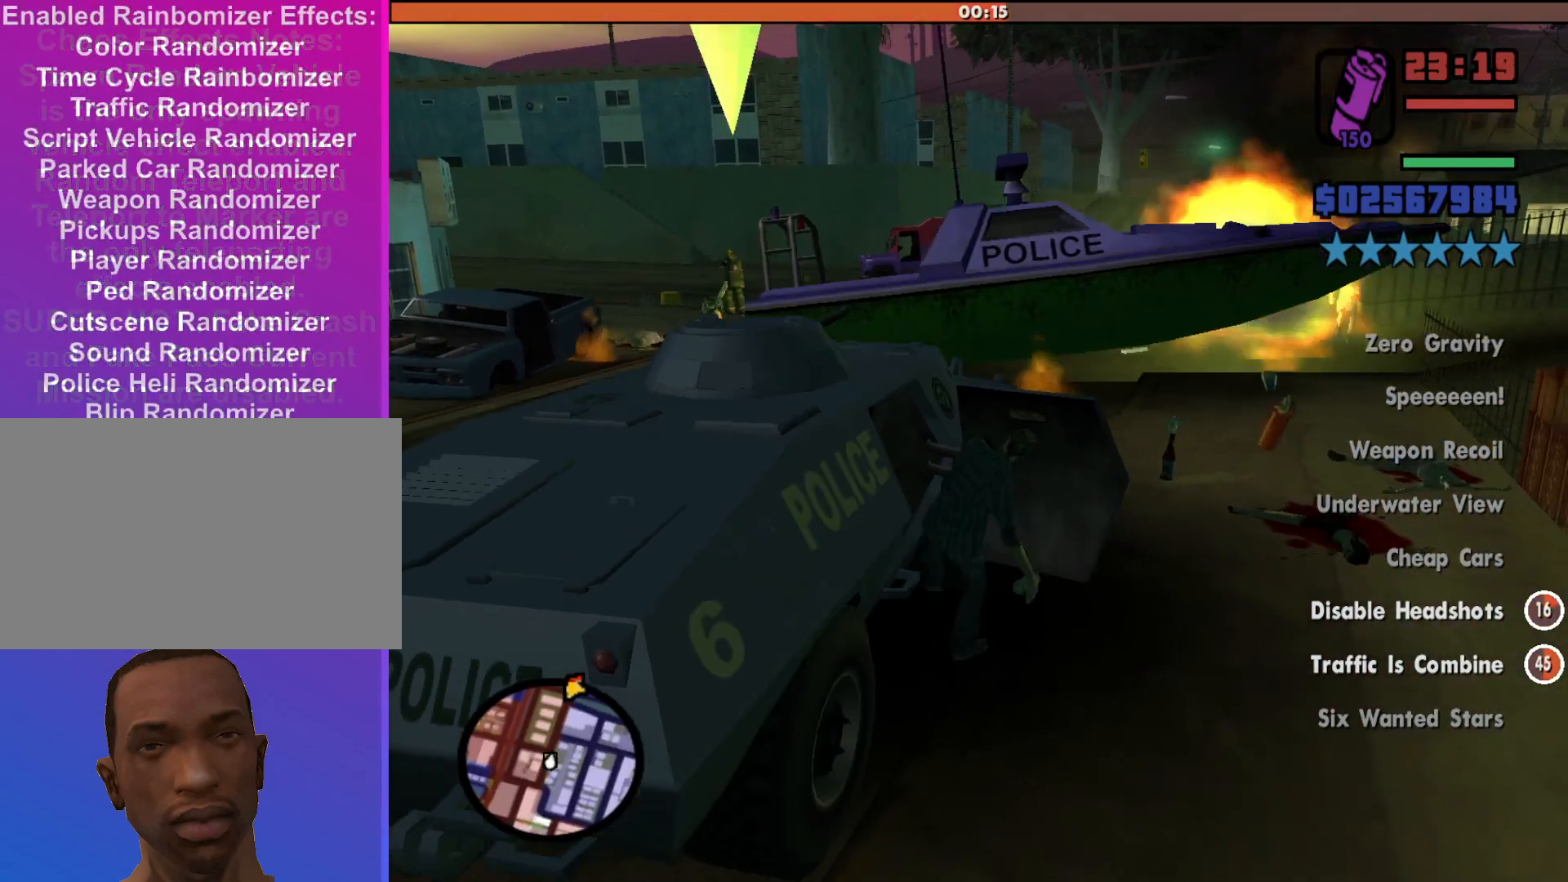
{"keys": [], "mouse": [], "events": []}
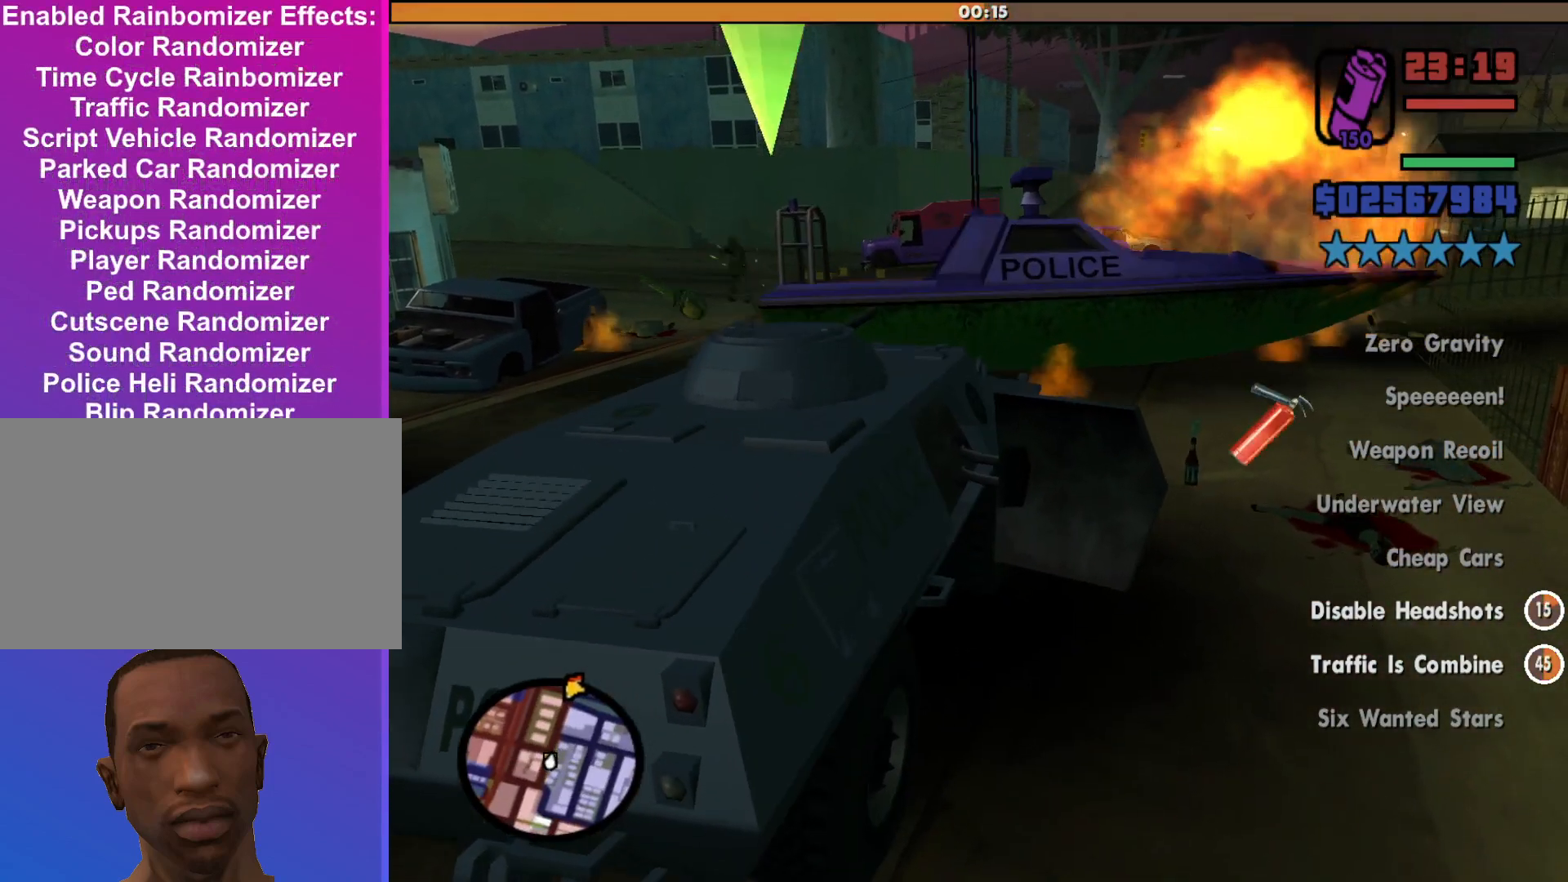
{"keys": [], "mouse": [], "events": []}
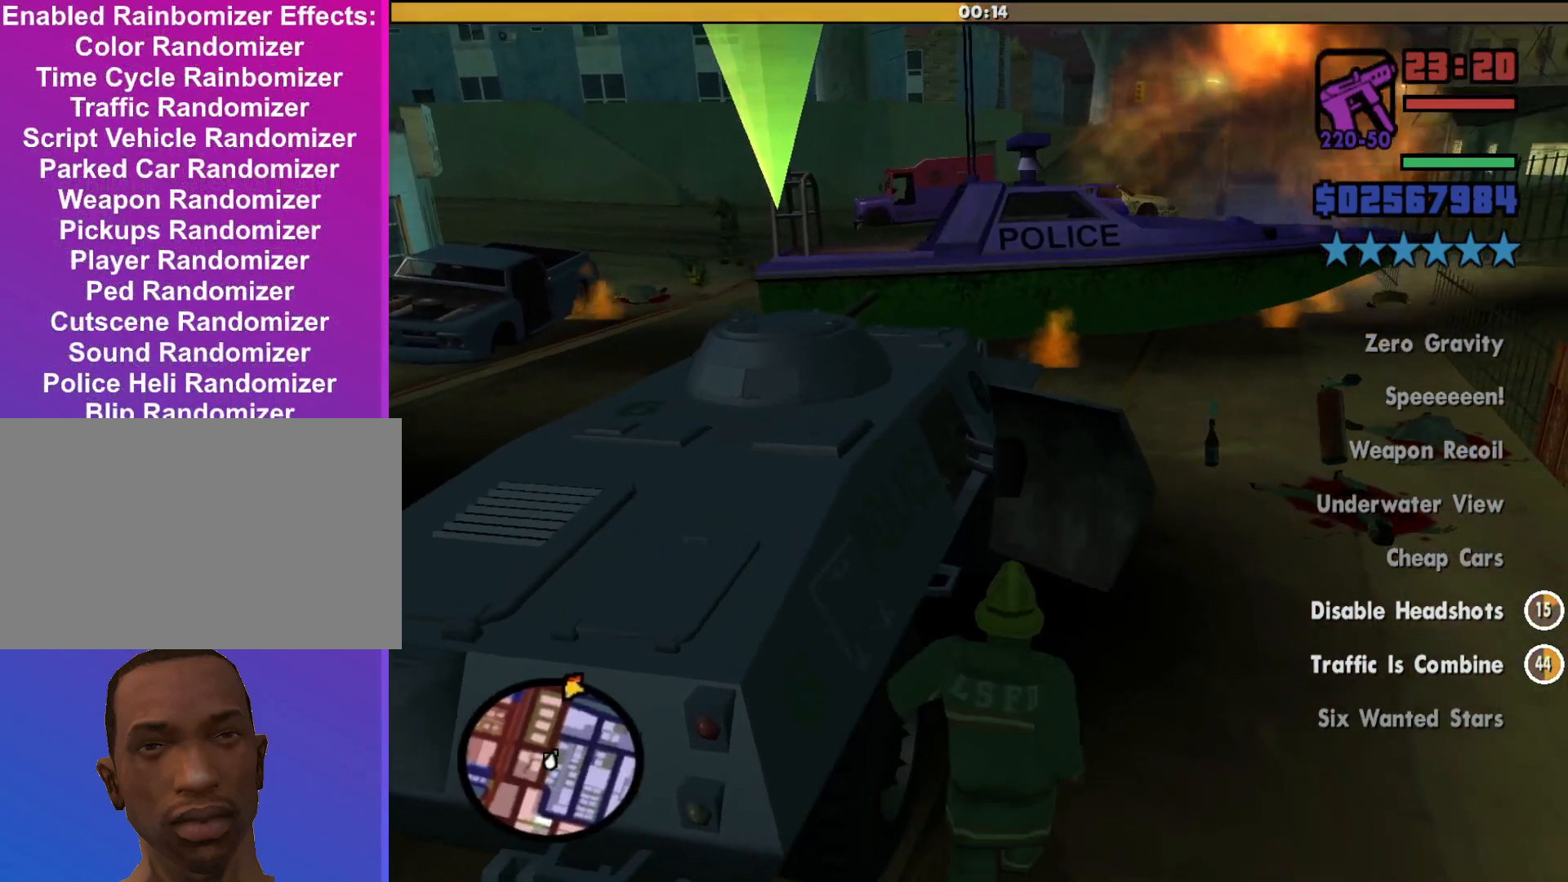
{"keys": ["d", "s"], "mouse": [], "events": [[100, "s", "down"], [133, "d", "down"]]}
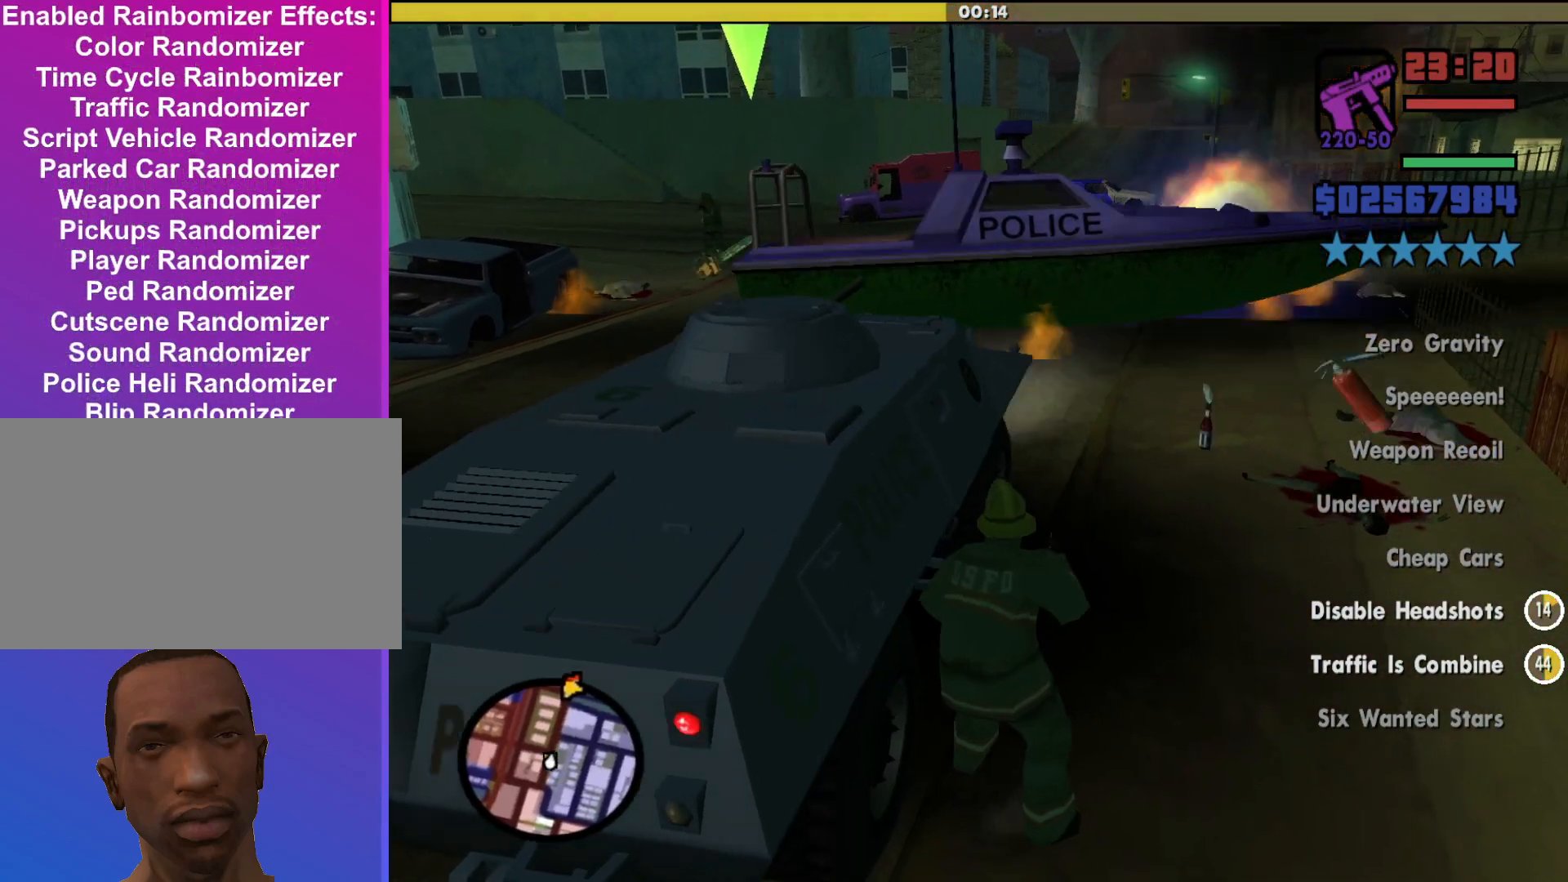
{"keys": ["d", "s"], "mouse": [], "events": []}
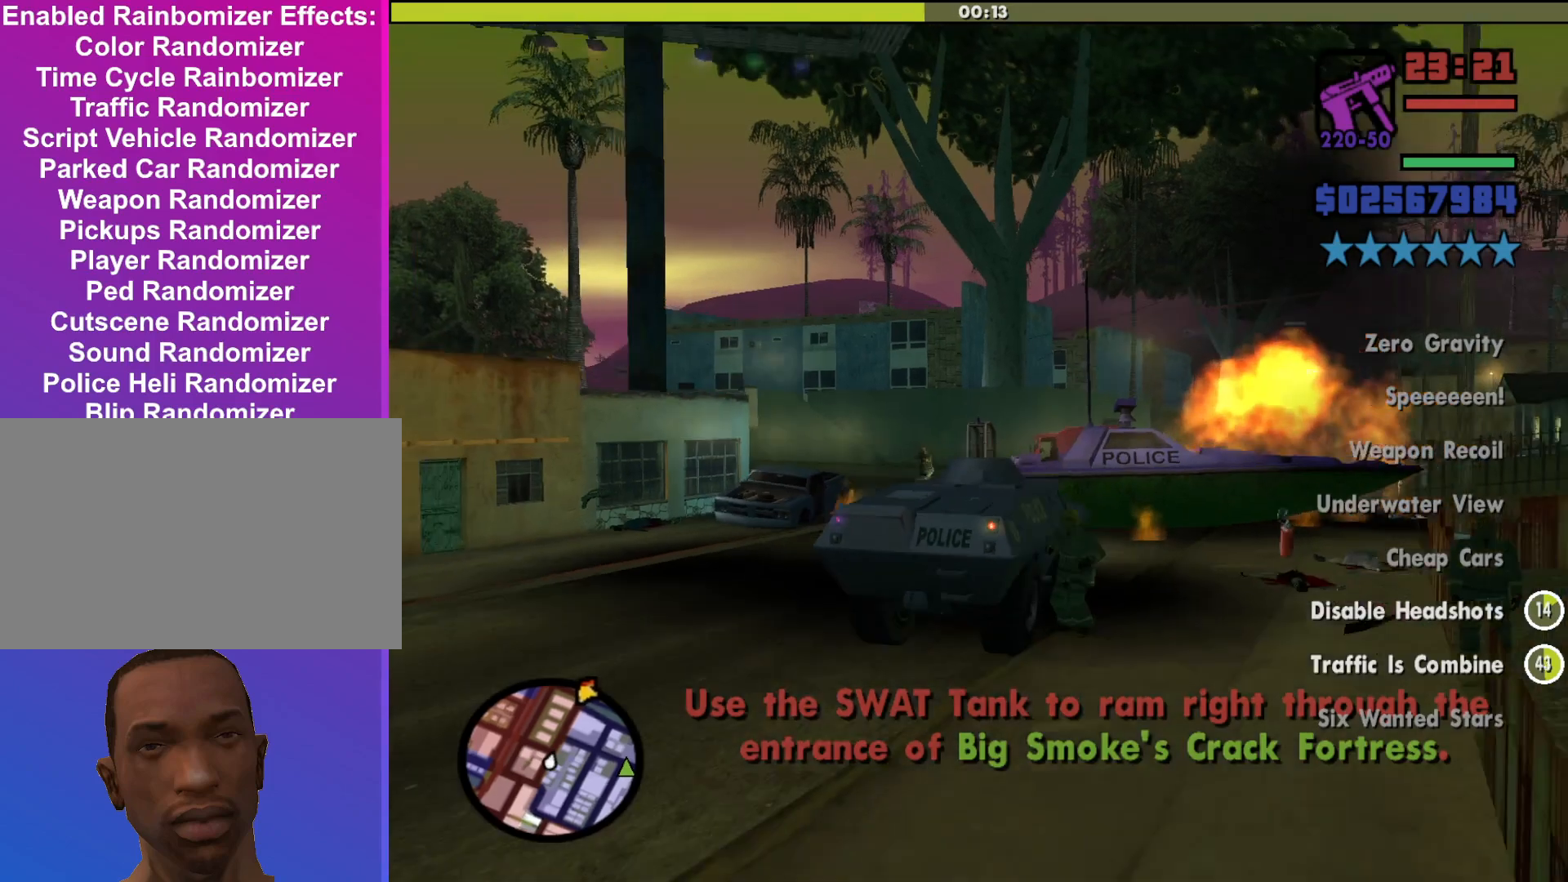
{"keys": ["d", "s"], "mouse": [], "events": []}
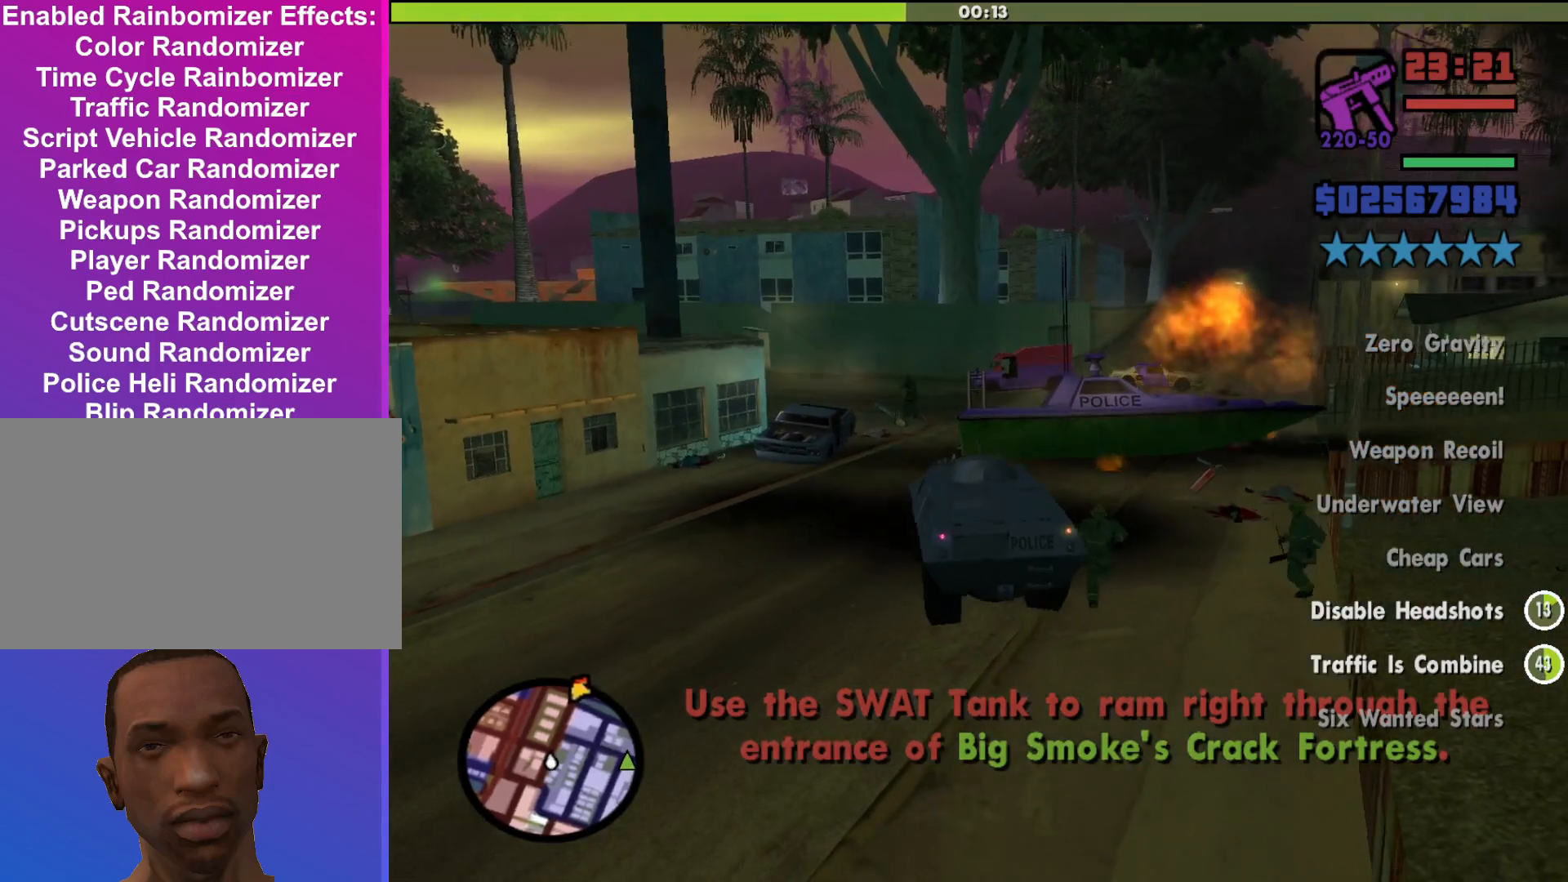
{"keys": ["w"], "mouse": [], "events": [[67, "d", "up"], [67, "s", "up"], [233, "w", "down"]]}
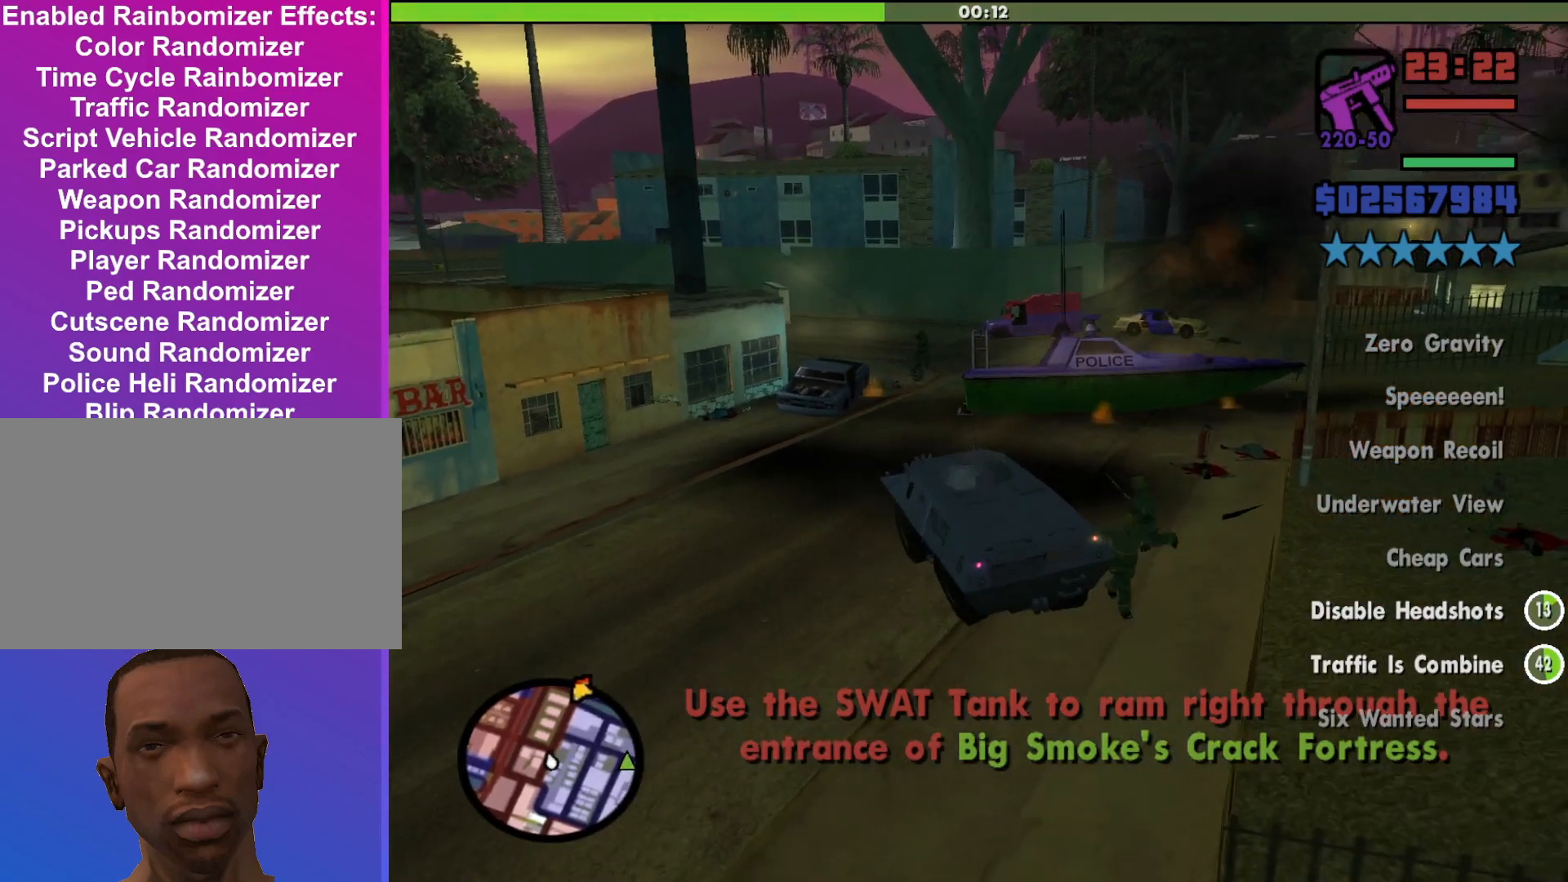
{"keys": ["w"], "mouse": [], "events": []}
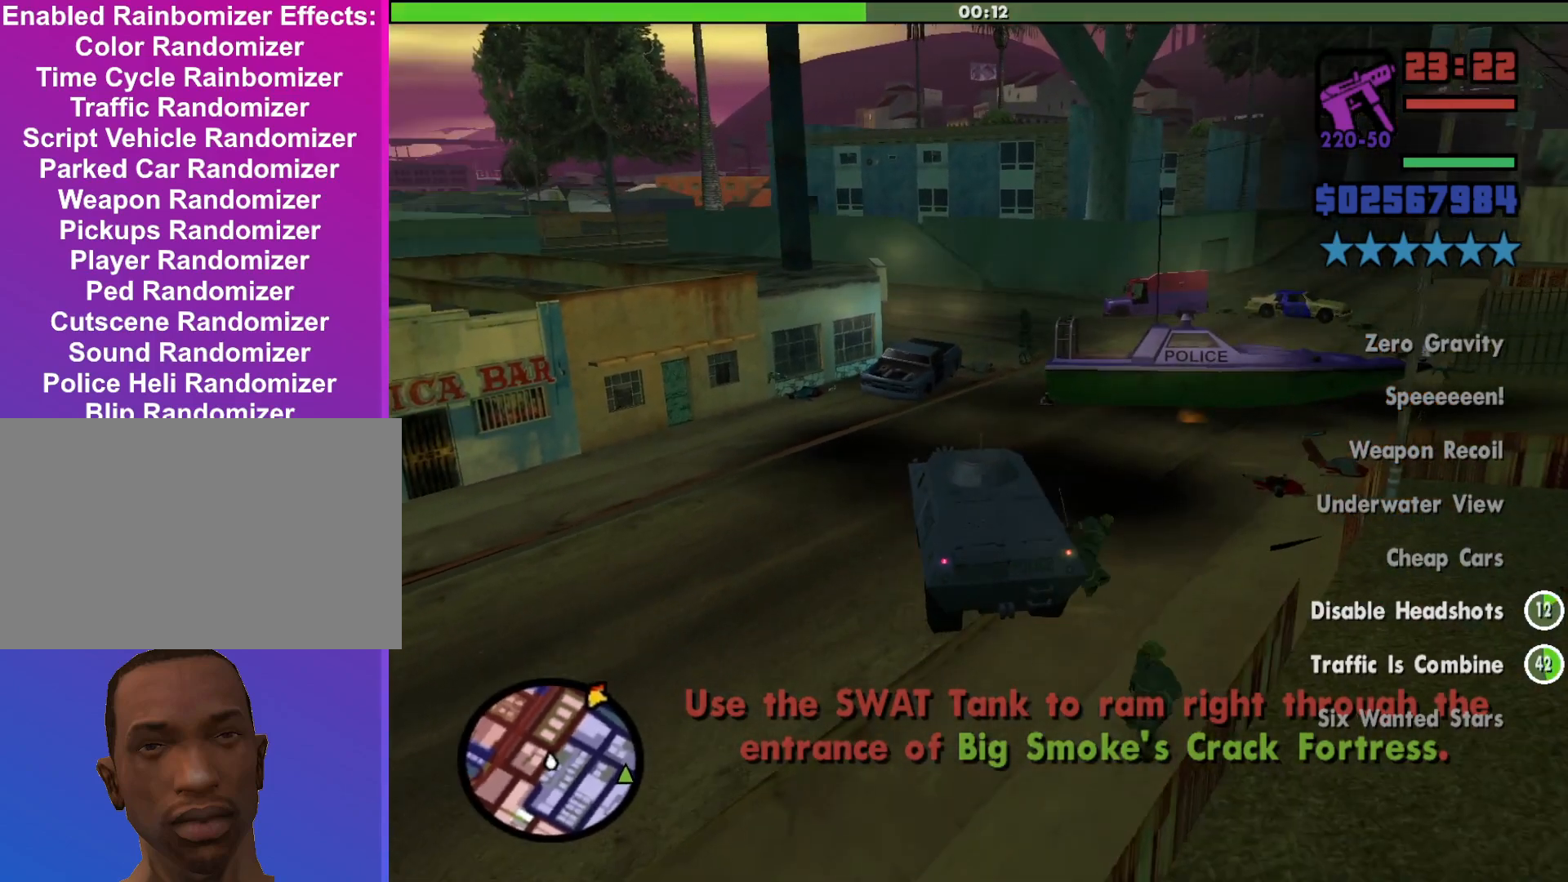
{"keys": ["w"], "mouse": [], "events": [[233, "d", "down"], [433, "d", "up"]]}
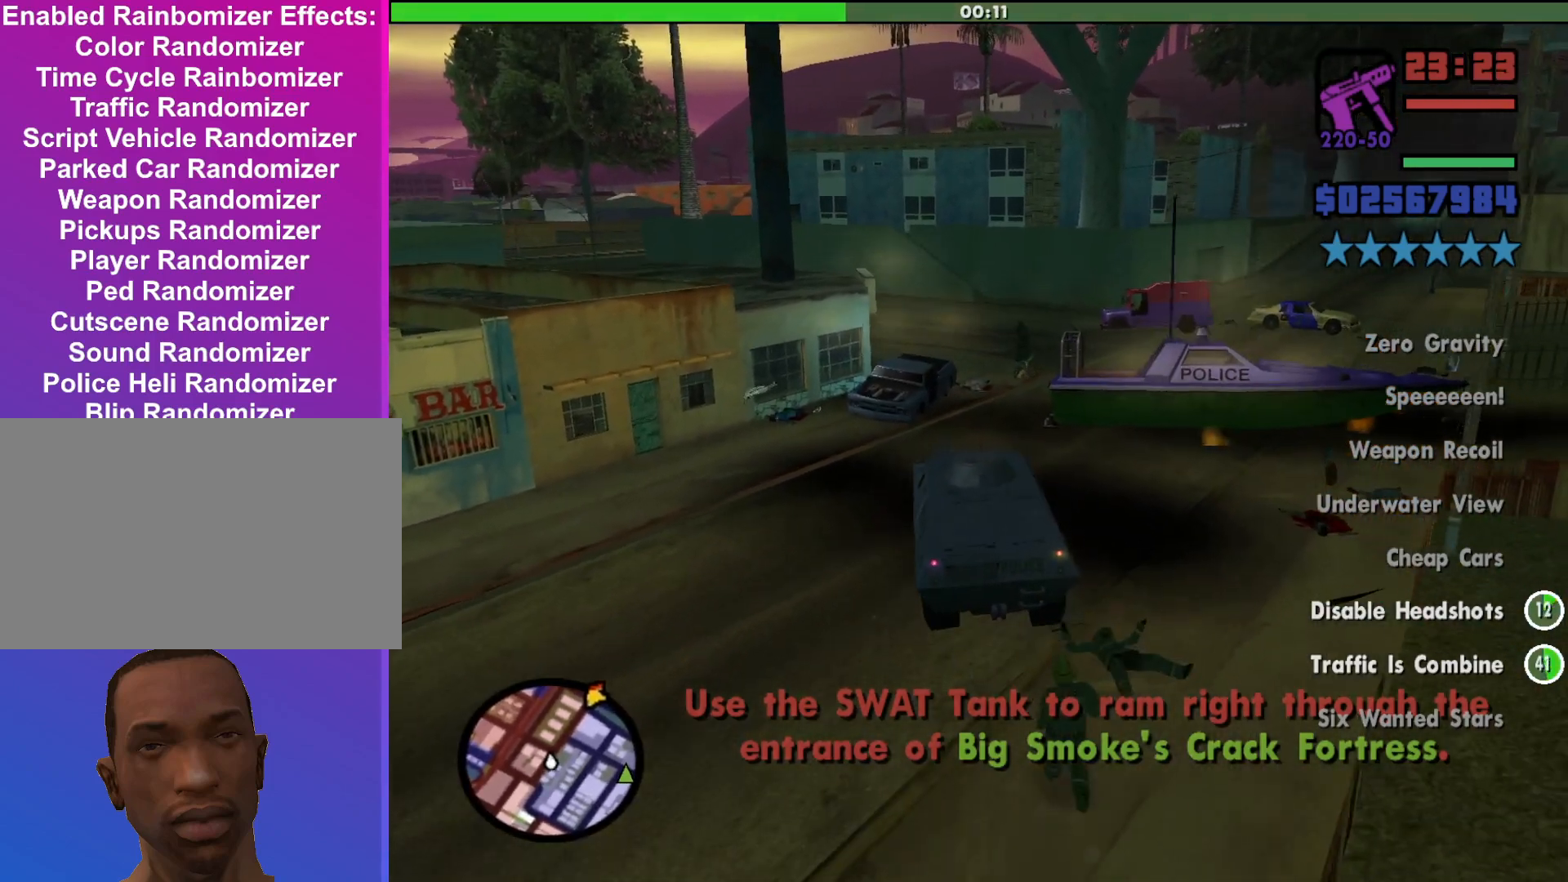
{"keys": ["w"], "mouse": [], "events": []}
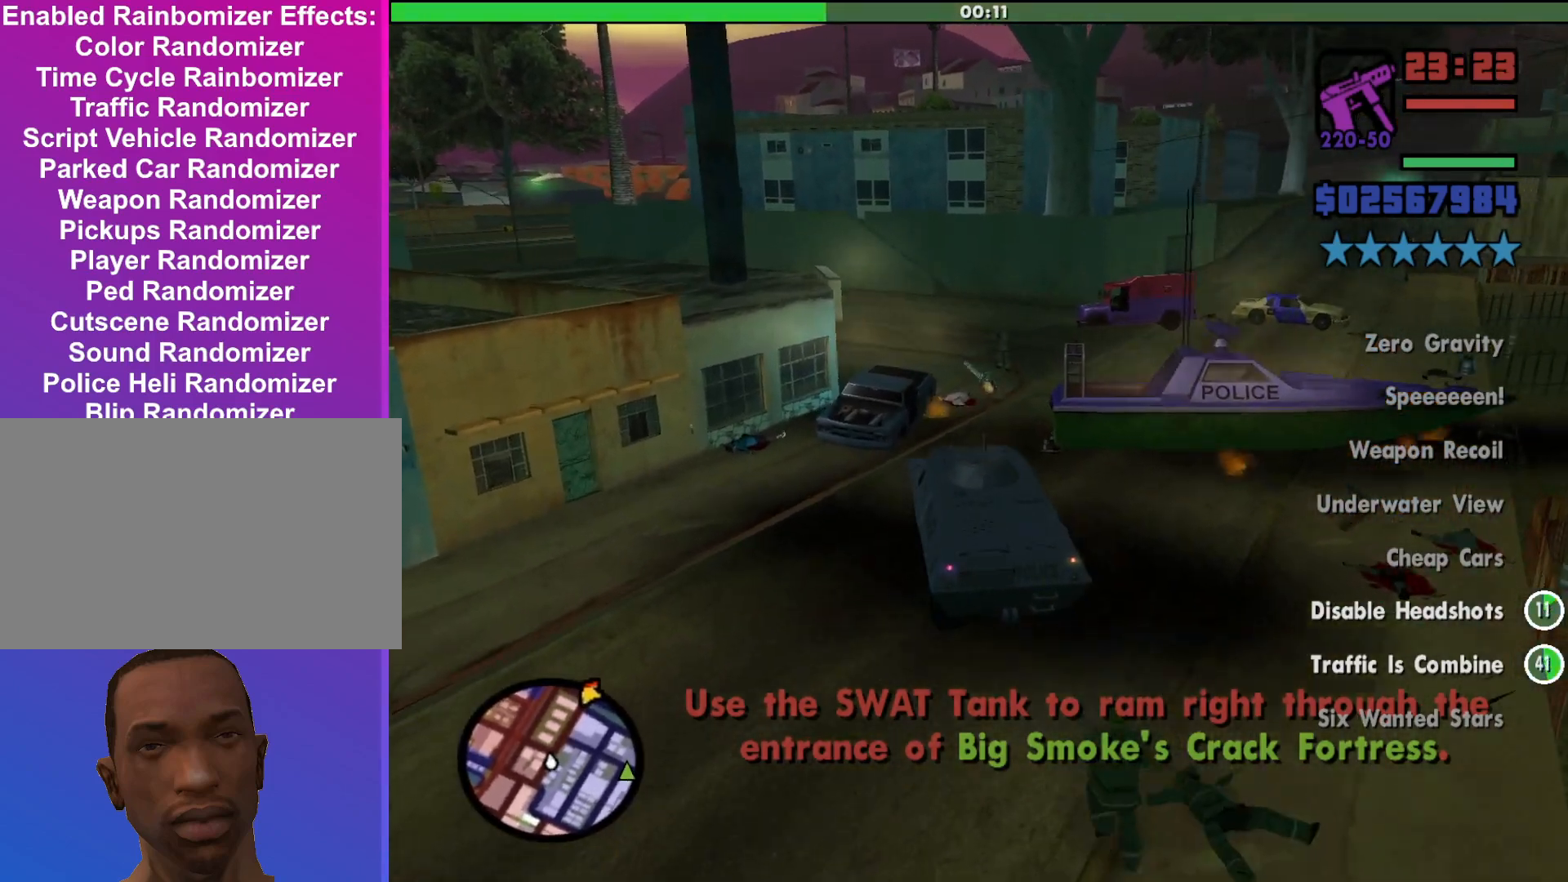
{"keys": ["d", "w"], "mouse": [], "events": [[33, "d", "down"], [167, "d", "up"], [433, "d", "down"]]}
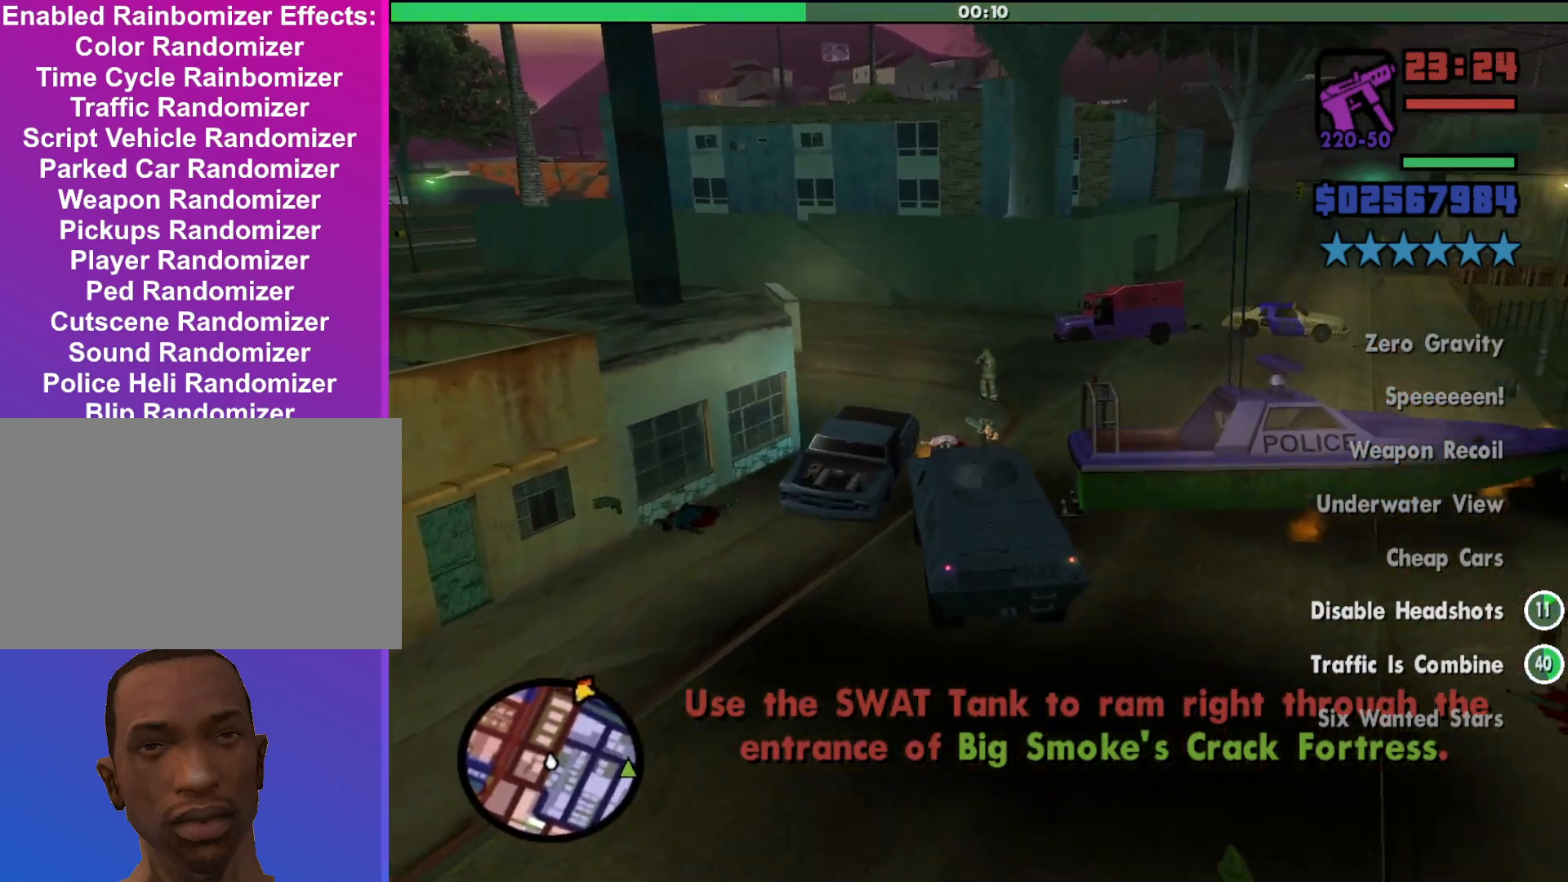
{"keys": ["d", "w"], "mouse": [], "events": [[267, "d", "up"], [400, "d", "down"]]}
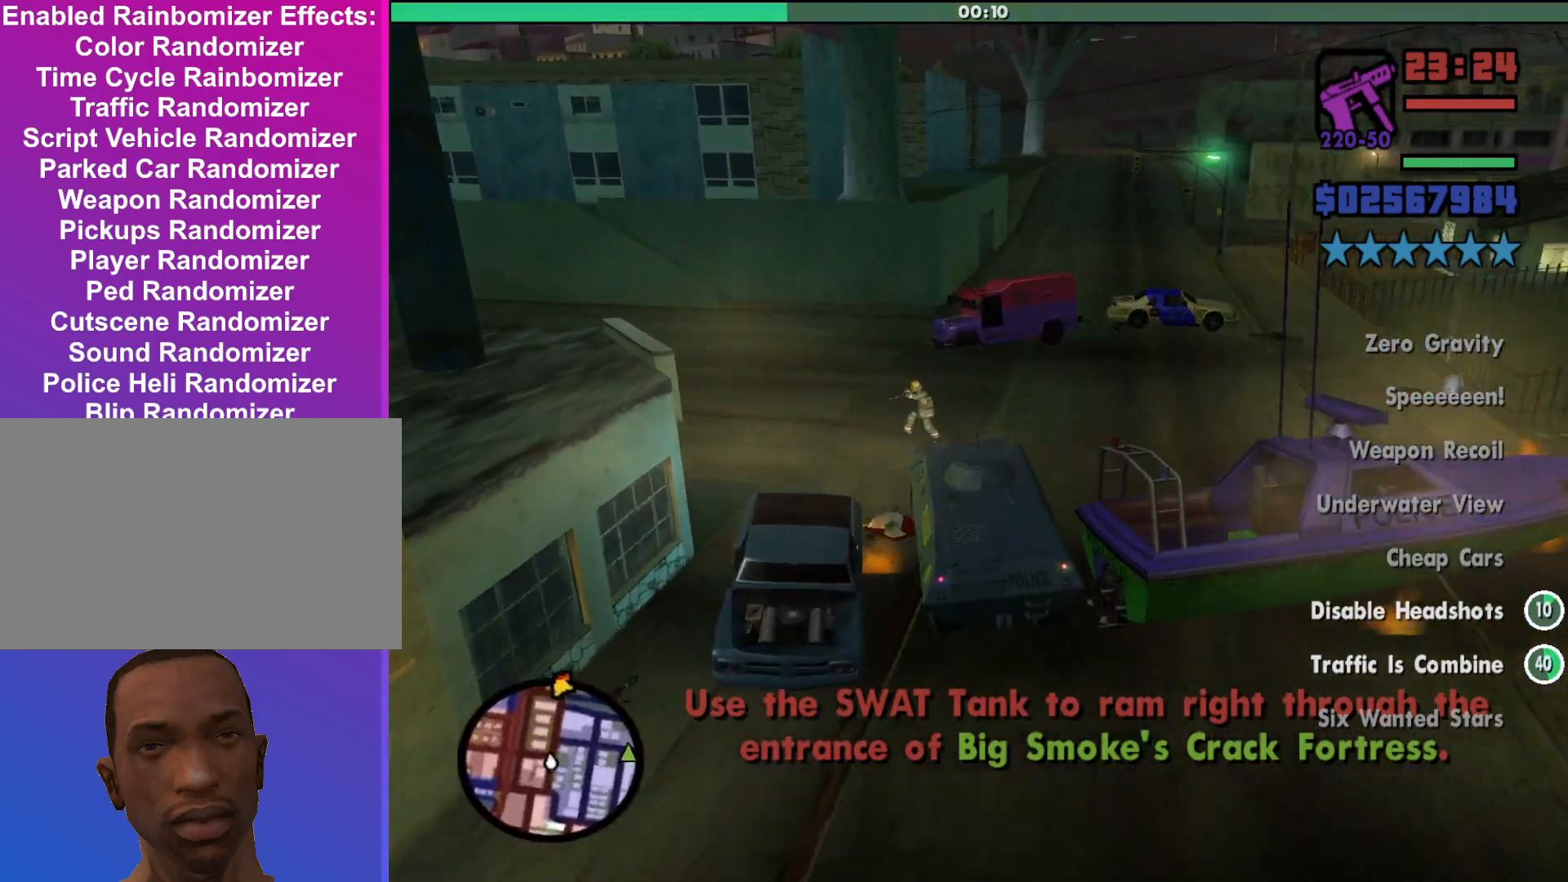
{"keys": ["w"], "mouse": [], "events": [[433, "d", "up"]]}
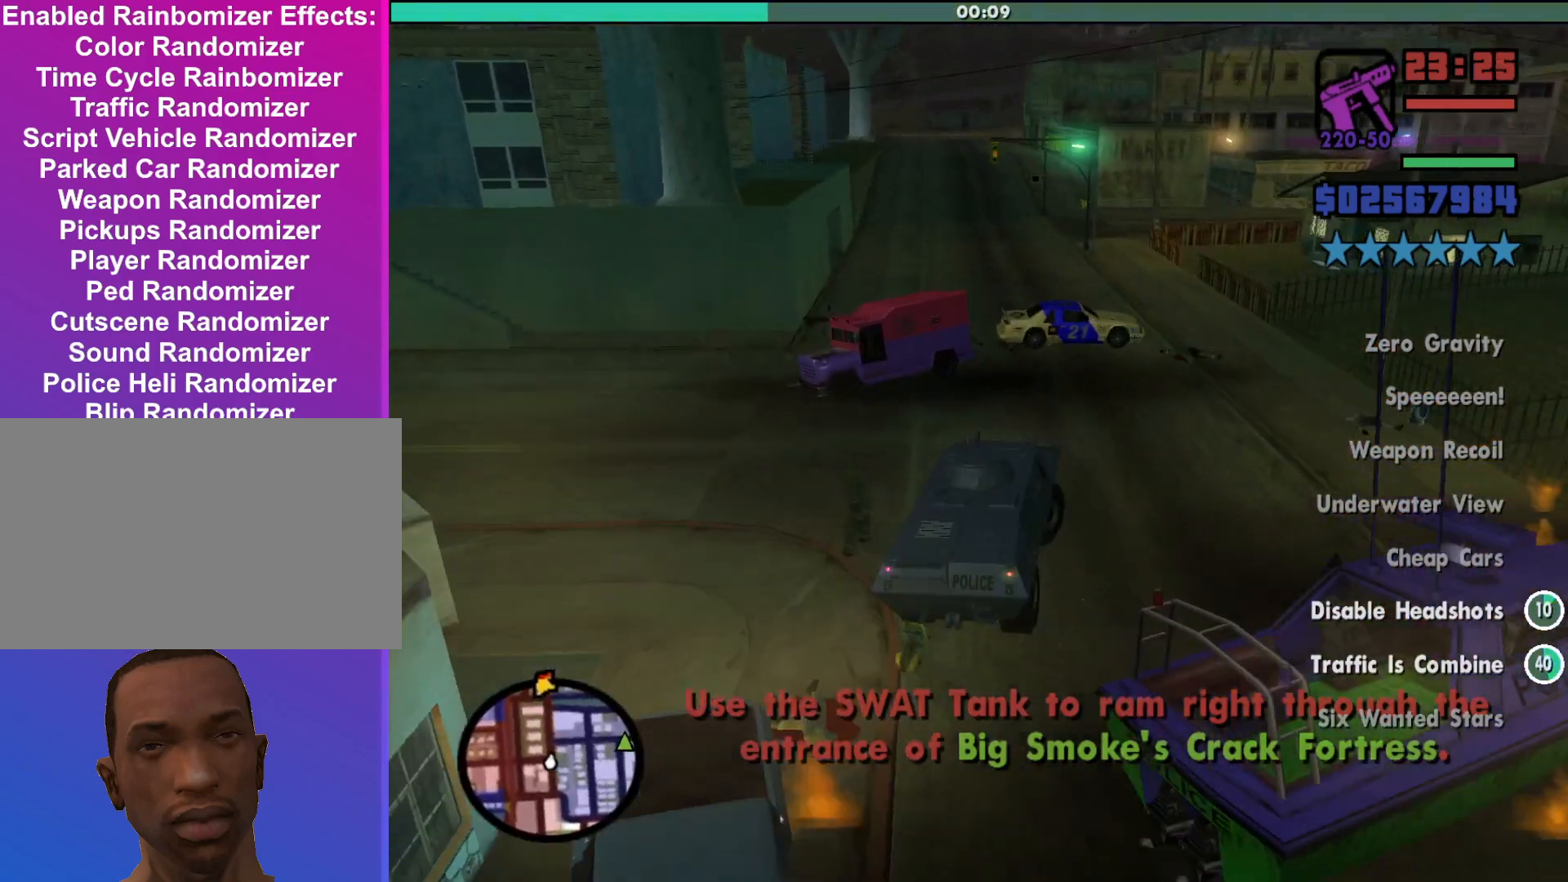
{"keys": ["w"], "mouse": [], "events": []}
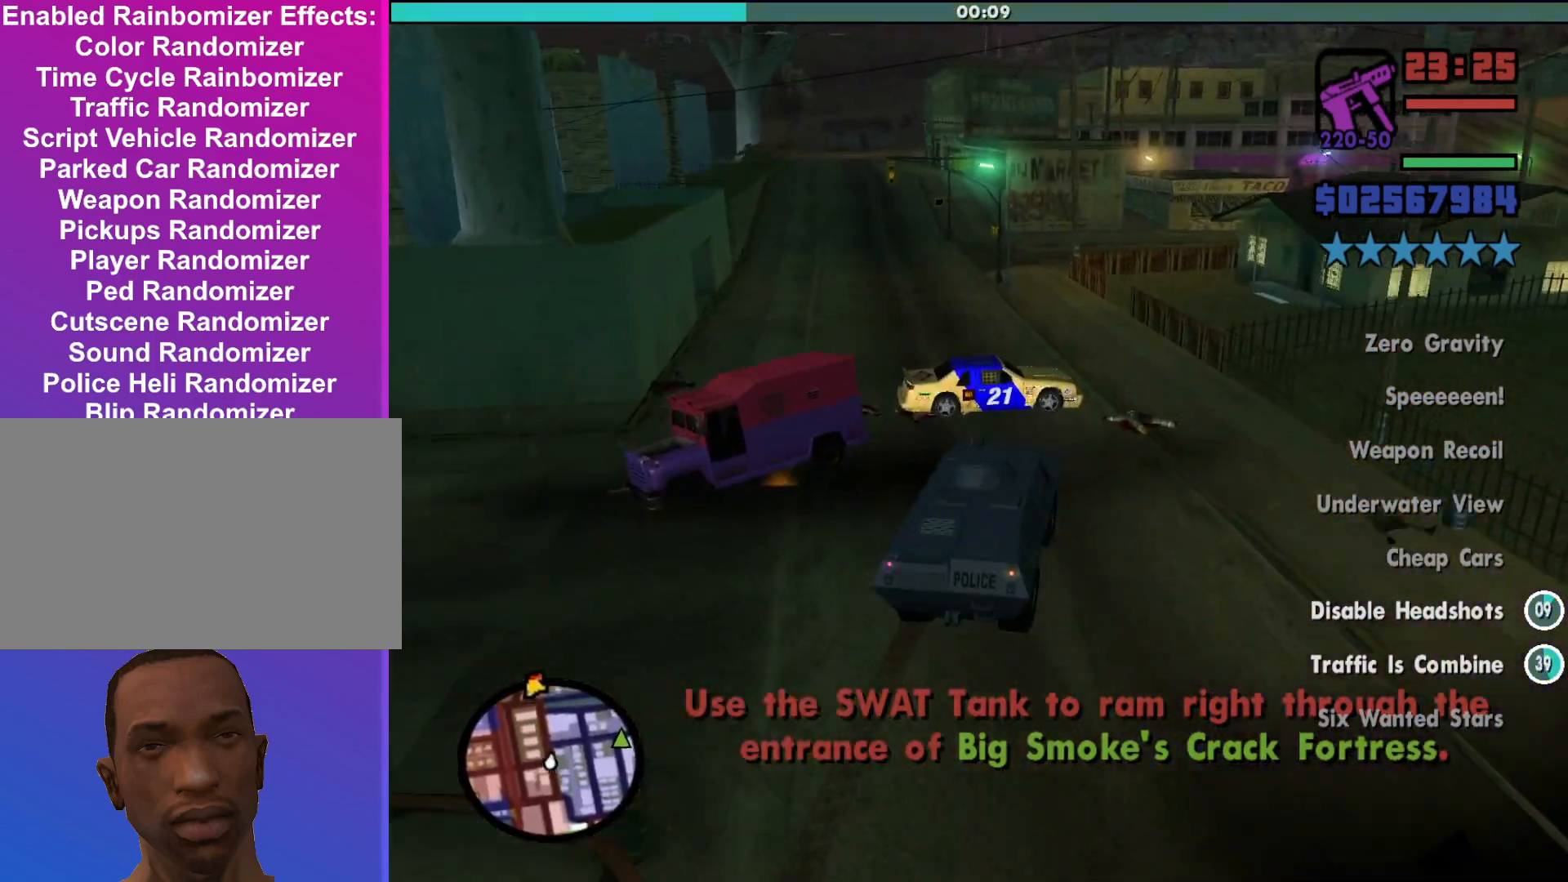
{"keys": ["w"], "mouse": [], "events": [[200, "a", "down"], [433, "a", "up"]]}
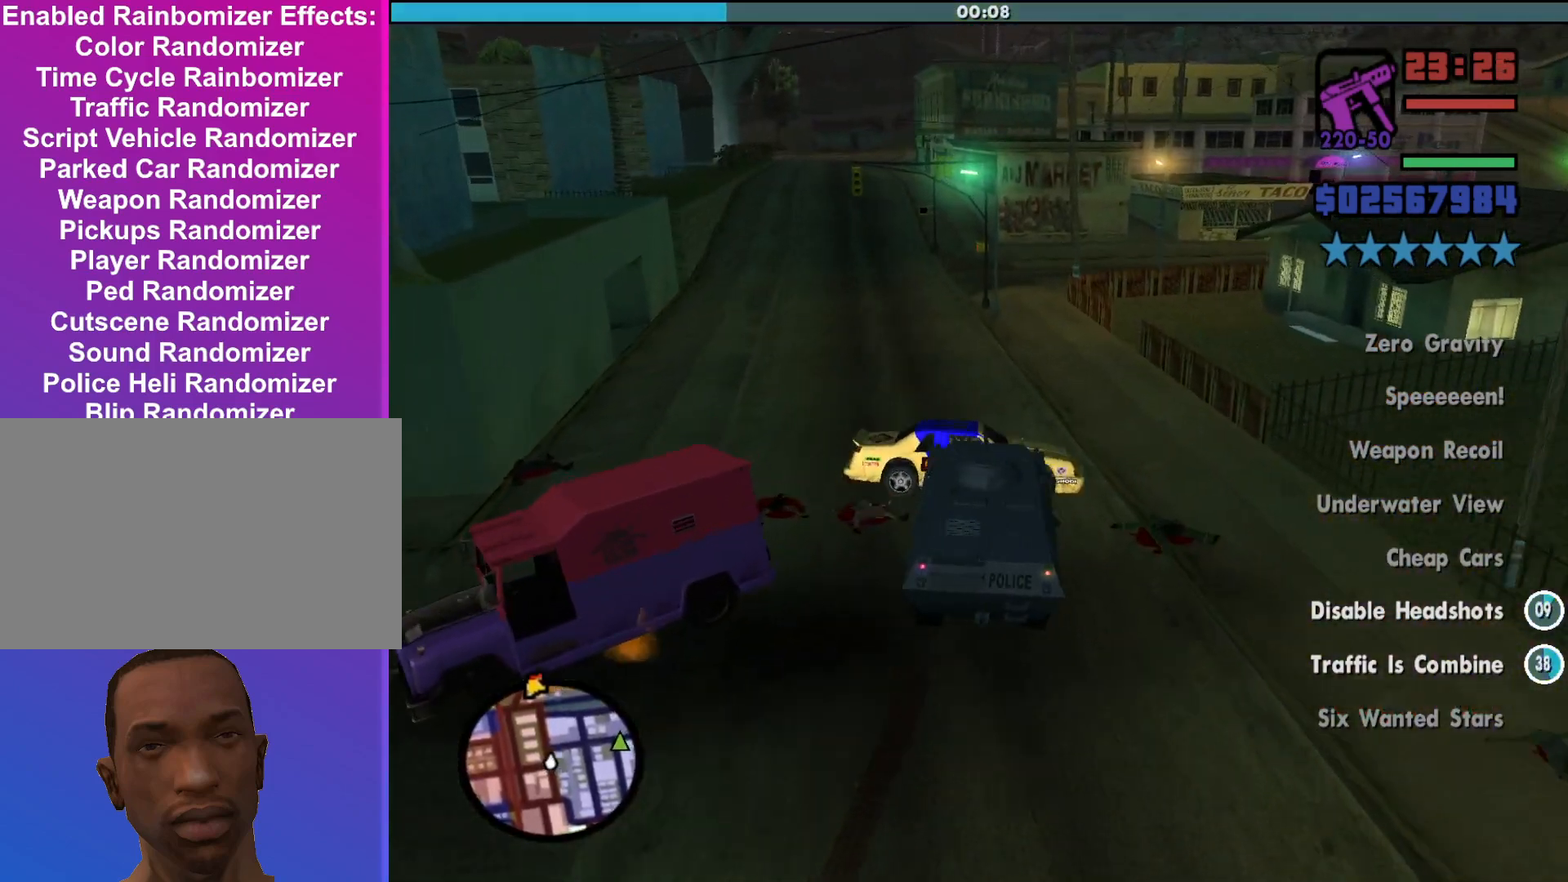
{"keys": ["w"], "mouse": [], "events": []}
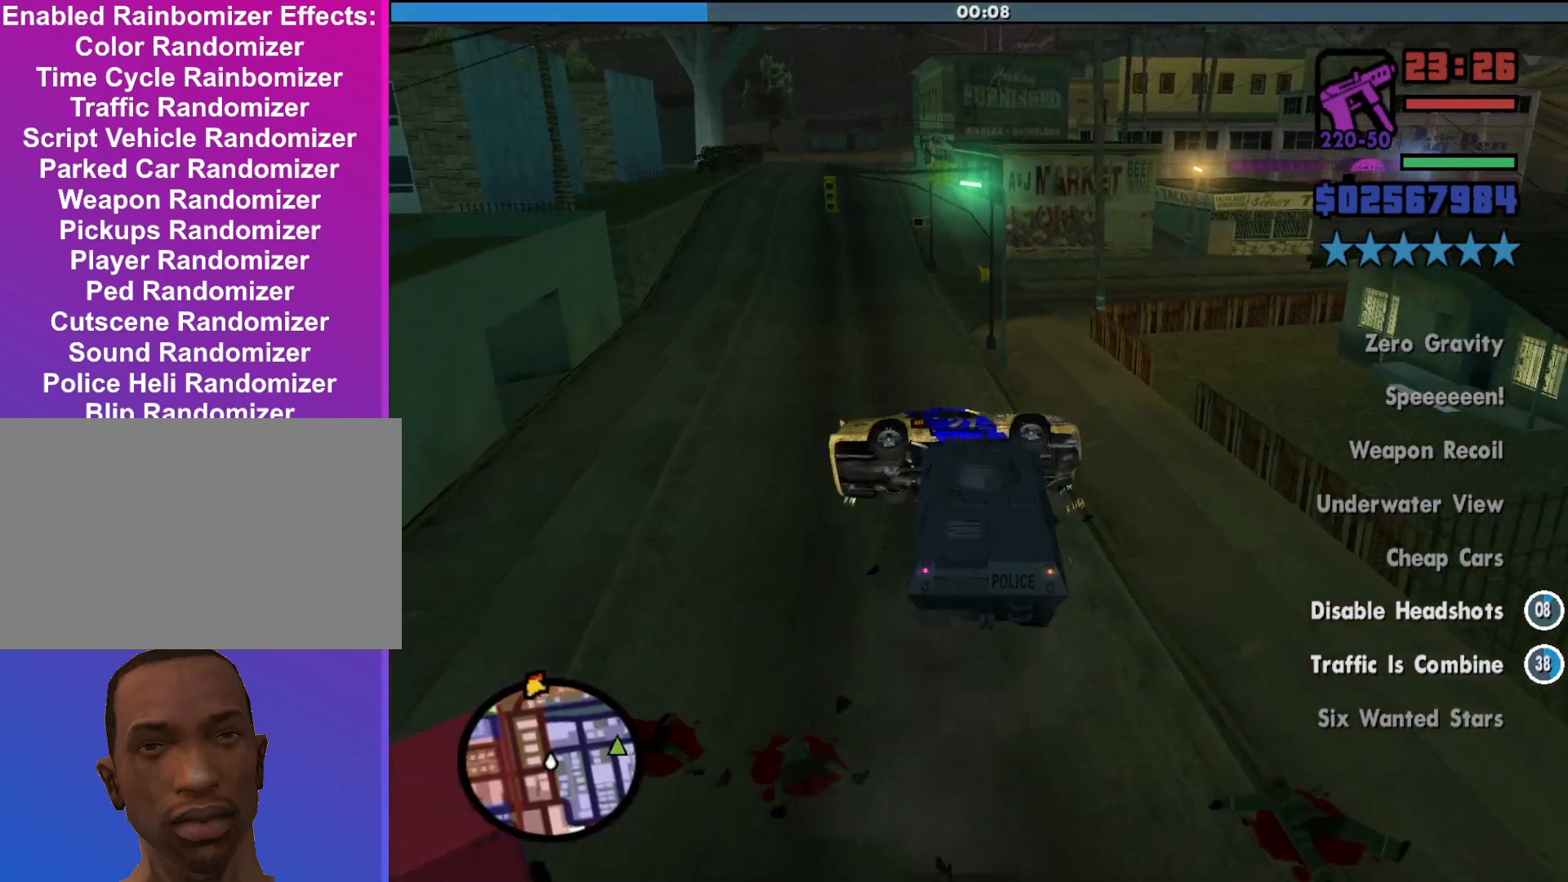
{"keys": ["a", "w"], "mouse": [], "events": [[100, "a", "down"]]}
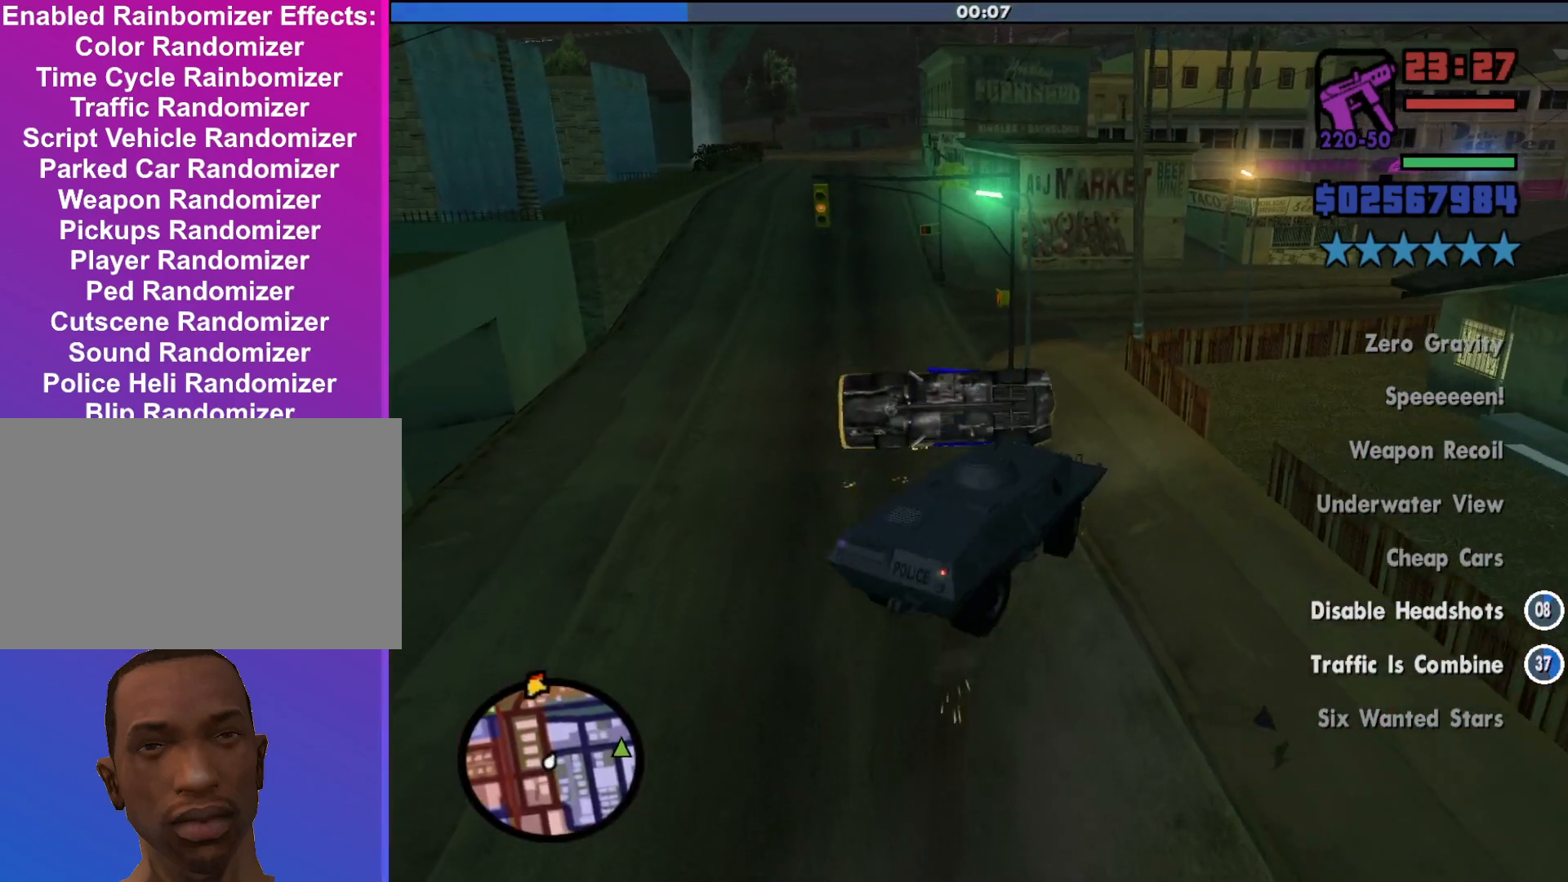
{"keys": ["a", "w"], "mouse": [], "events": [[67, "a", "up"], [133, "d", "down"], [233, "d", "up"], [400, "a", "down"]]}
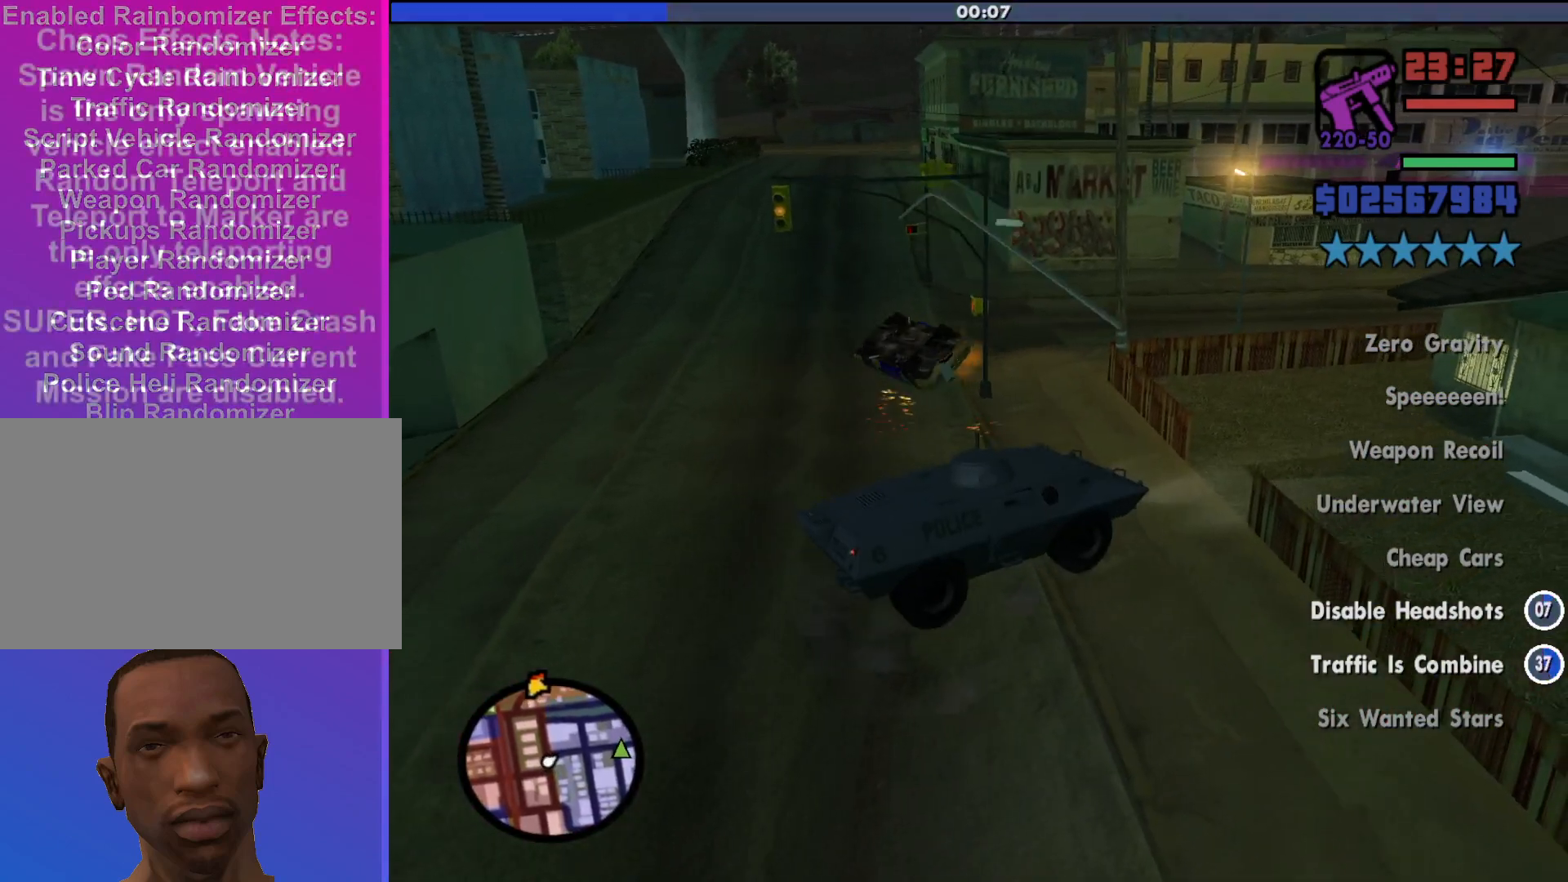
{"keys": ["a", "w"], "mouse": [], "events": []}
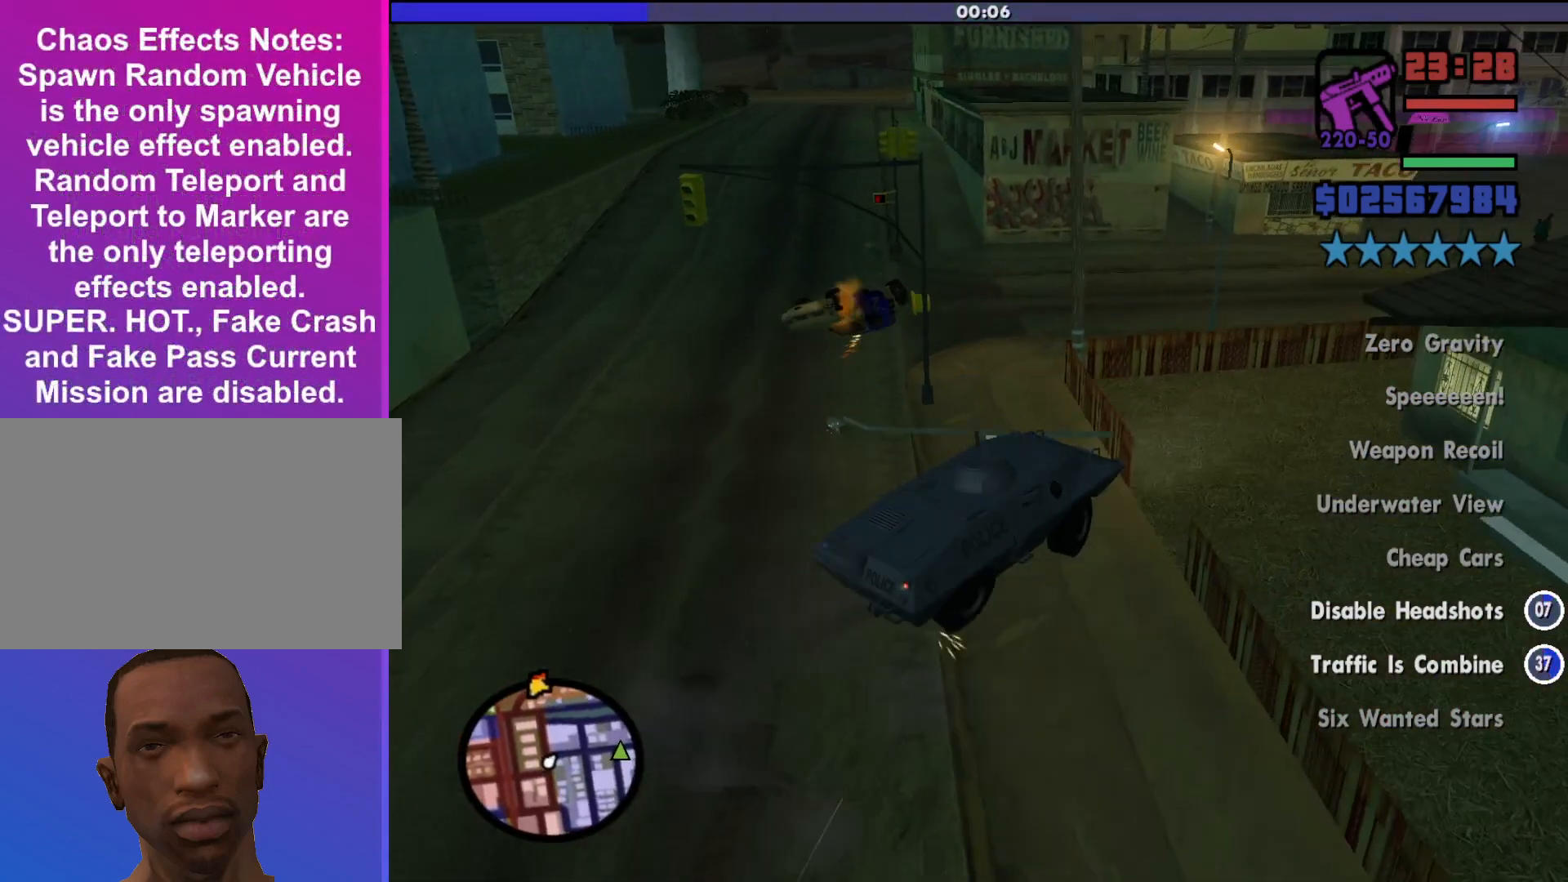
{"keys": ["w"], "mouse": [], "events": [[500, "a", "up"]]}